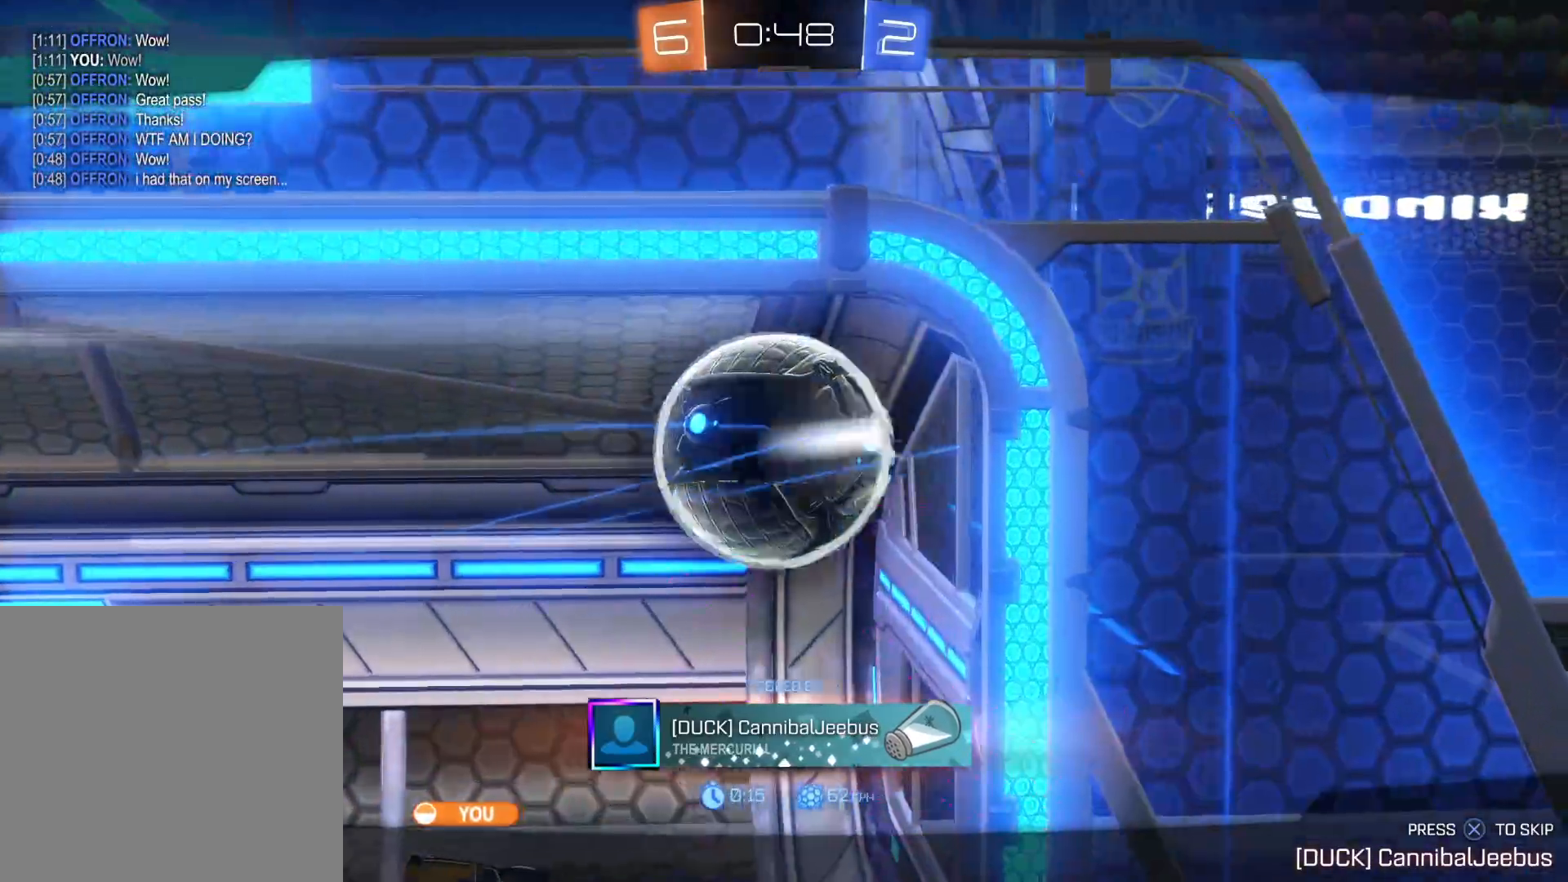
Gameplay with a controller (PlayStation layout); each line is a JSON object with the inputs held at the frame after it. "events" lists button and stick changes between this image and that frame as [ms after this image, input, new state], when the widget could be followed in between.
{"buttons": [], "left_stick": "center", "right_stick": "center", "events": [[50, "CROSS", "down"], [316, "CROSS", "up"]]}
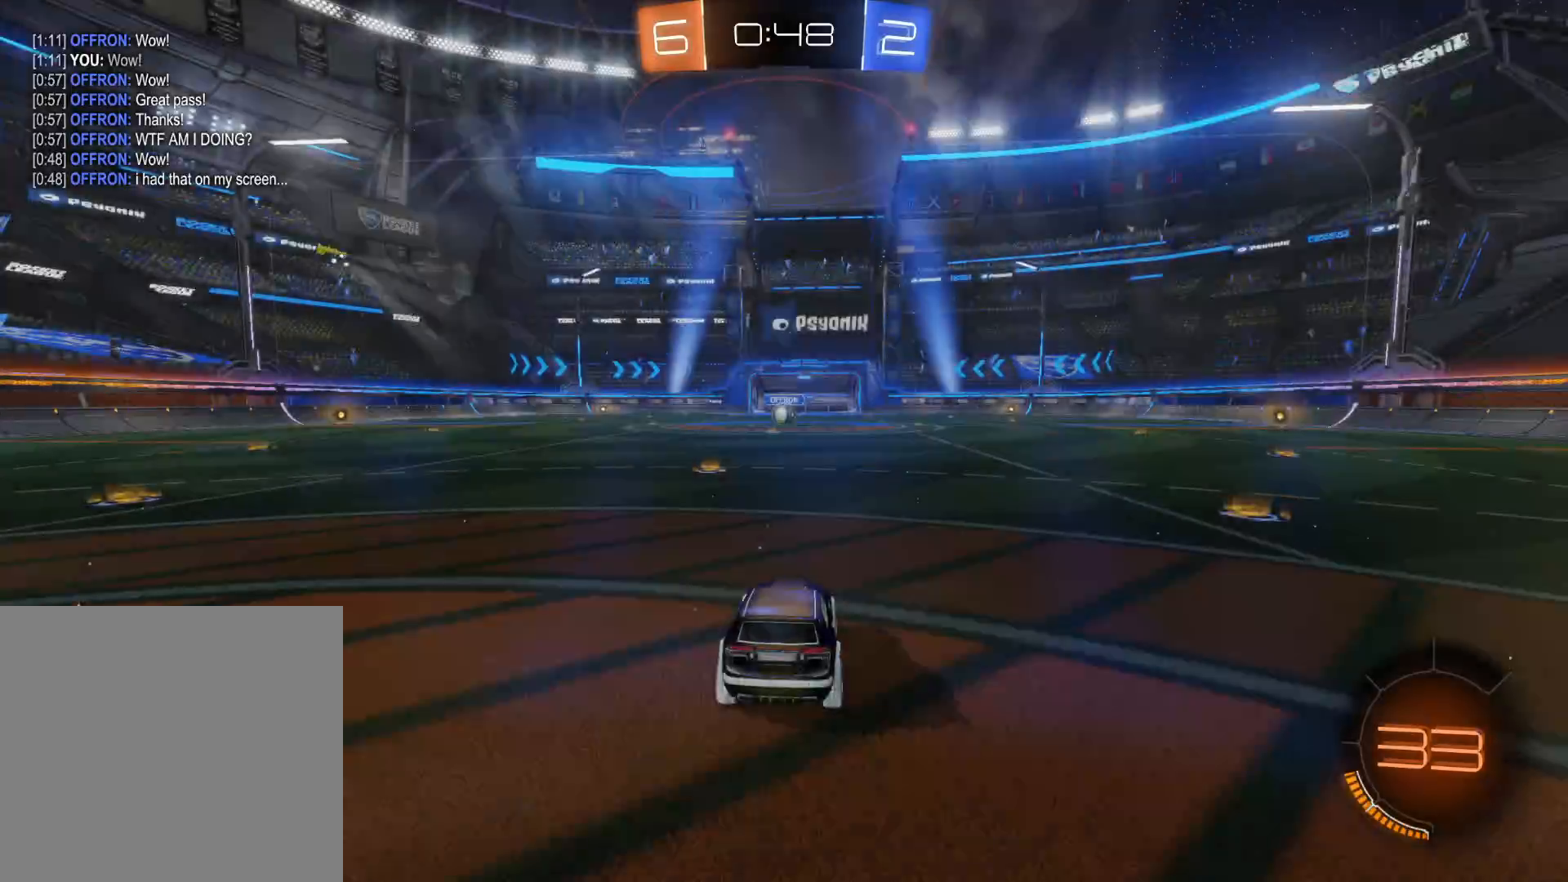
{"buttons": ["R2"], "left_stick": "center", "right_stick": "center", "events": [[166, "R2", "down"], [350, "TRIANGLE", "down"], [466, "TRIANGLE", "up"]]}
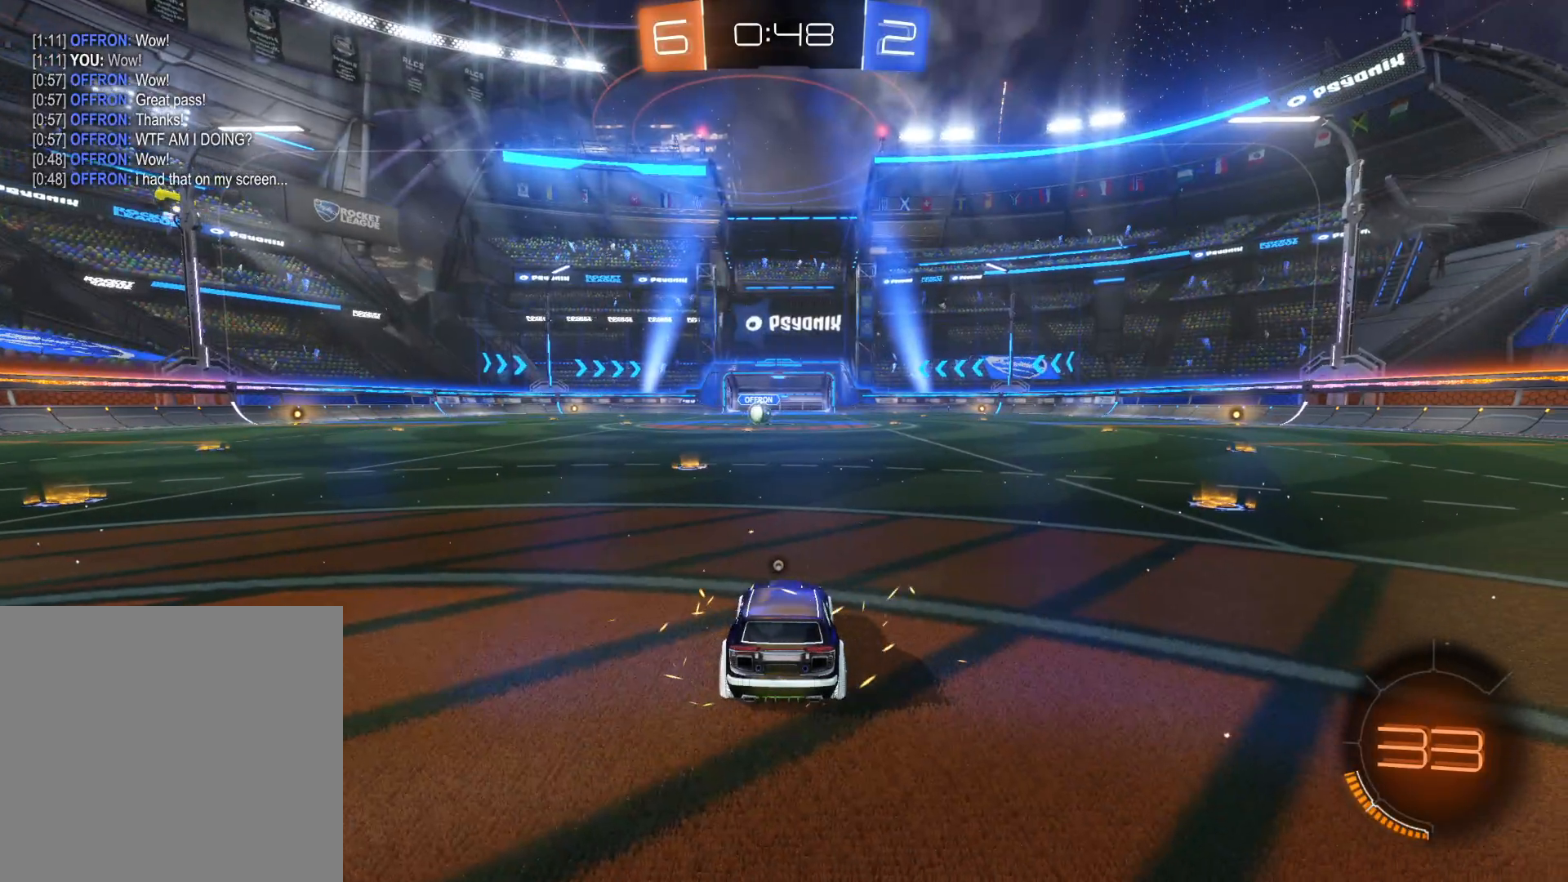
{"buttons": ["R2"], "left_stick": "center", "right_stick": "center", "events": [[16, "TRIANGLE", "down"], [133, "TRIANGLE", "up"]]}
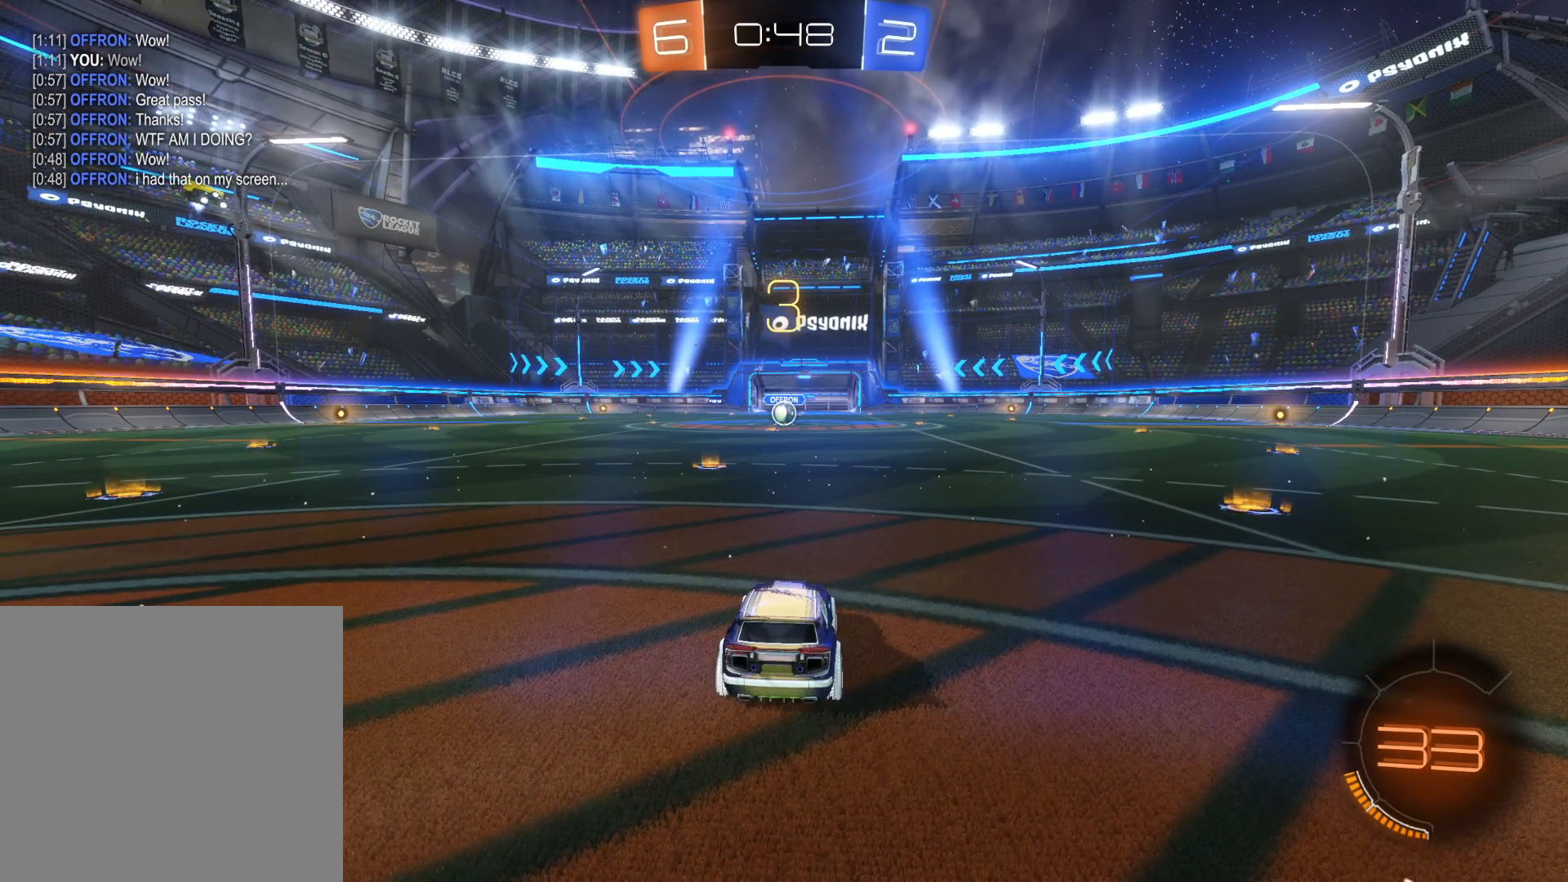
{"buttons": ["TRIANGLE", "R2"], "left_stick": "center", "right_stick": "center", "events": [[83, "SQUARE", "down"], [233, "SQUARE", "up"], [500, "TRIANGLE", "down"]]}
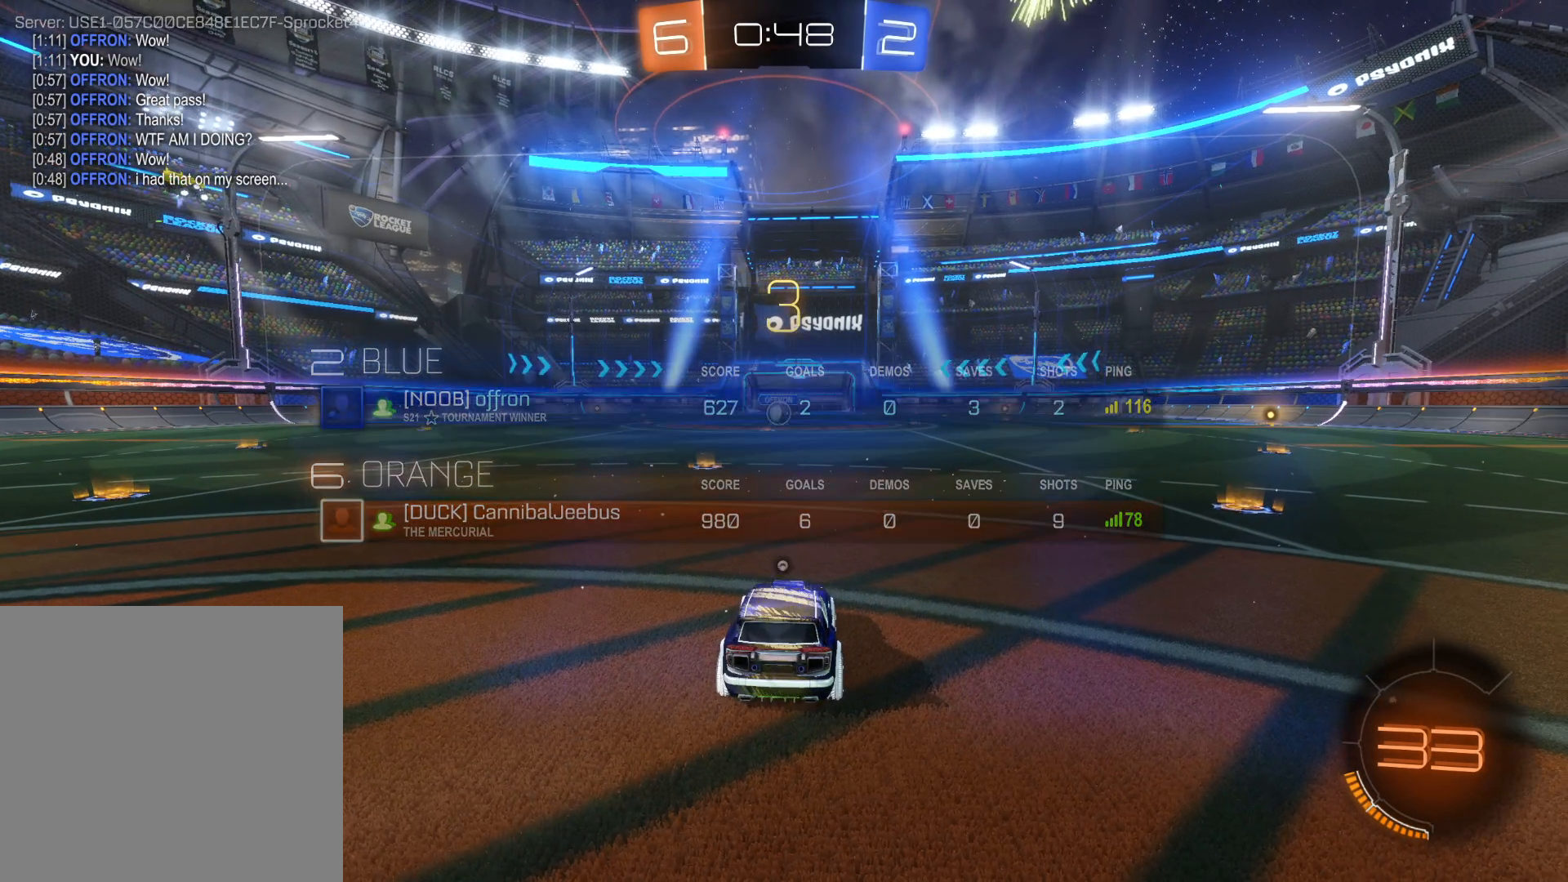
{"buttons": ["R2"], "left_stick": "center", "right_stick": "center", "events": [[83, "TRIANGLE", "up"], [166, "TRIANGLE", "down"], [283, "TRIANGLE", "up"]]}
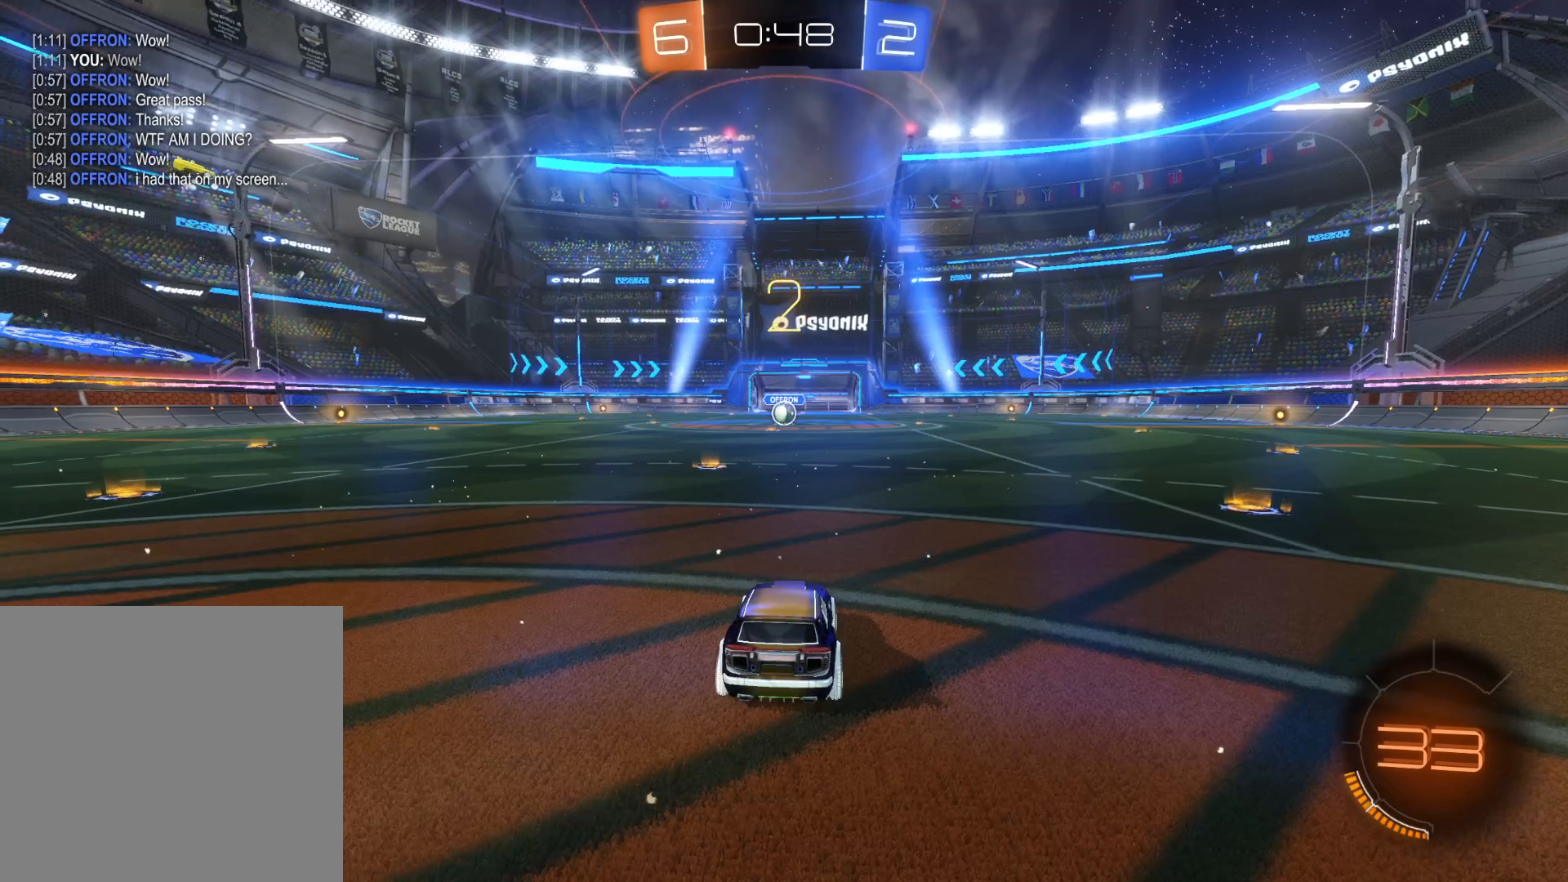
{"buttons": ["R2"], "left_stick": "center", "right_stick": "center", "events": [[250, "TRIANGLE", "down"], [333, "TRIANGLE", "up"], [416, "TRIANGLE", "down"], [500, "TRIANGLE", "up"]]}
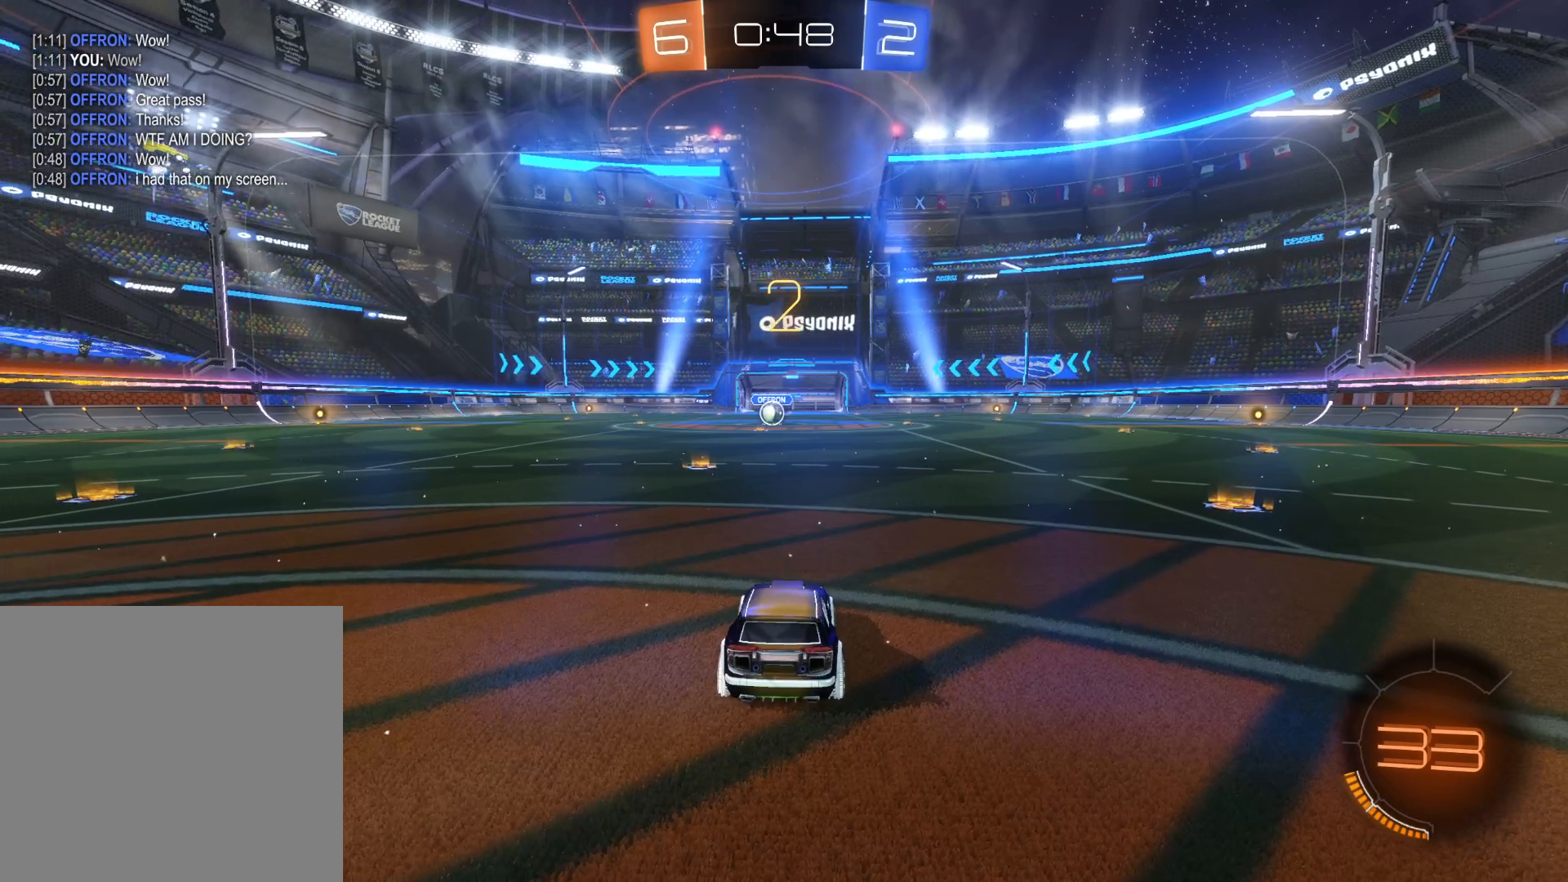
{"buttons": ["CIRCLE", "R2"], "left_stick": "center", "right_stick": "center", "events": [[366, "CIRCLE", "down"]]}
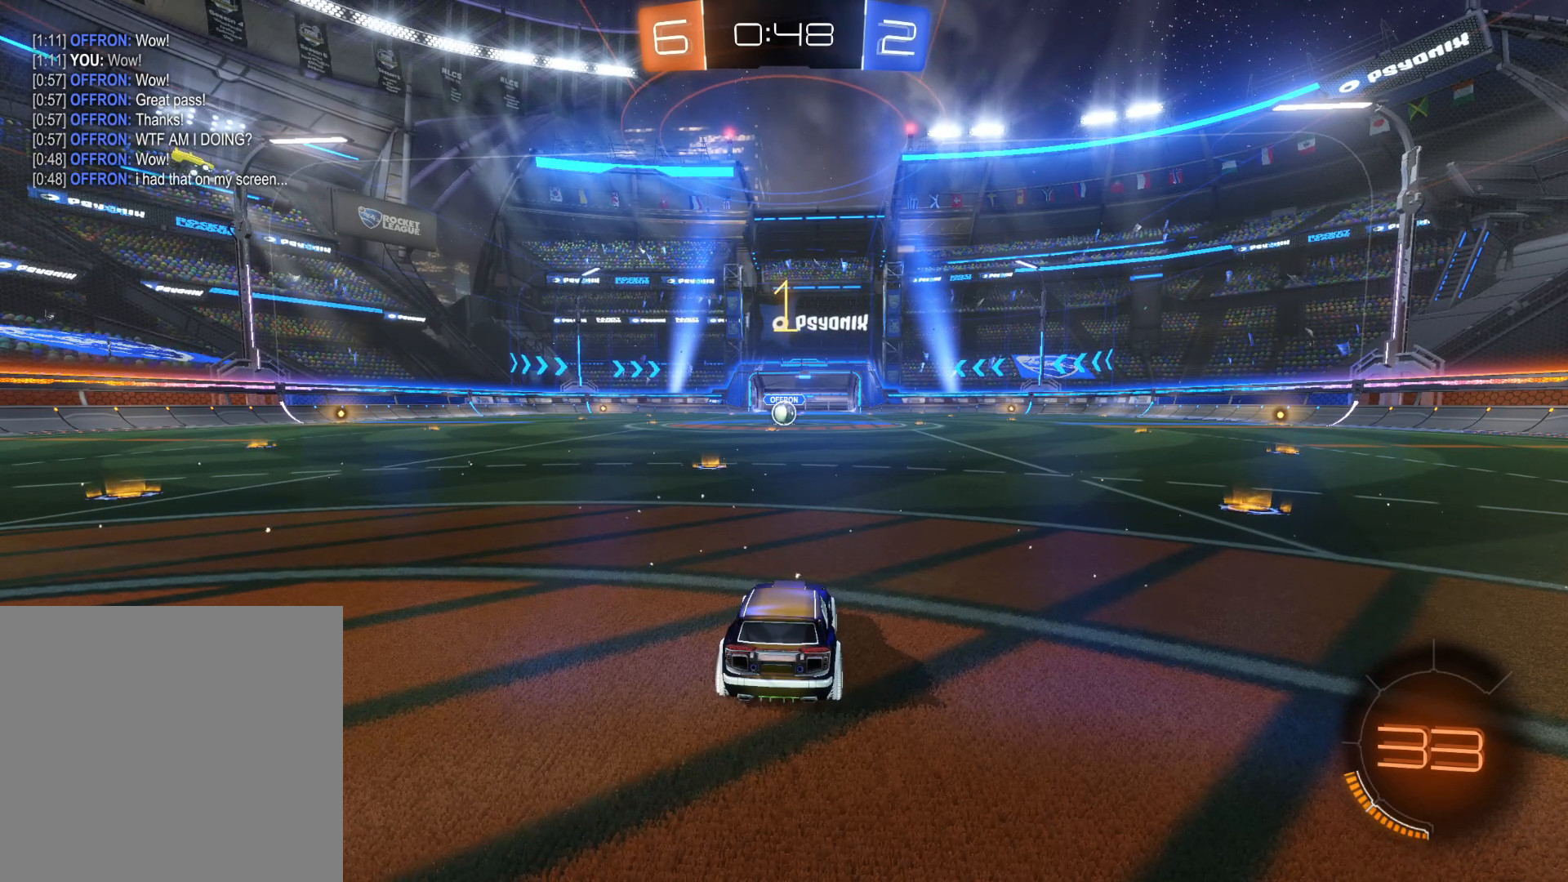
{"buttons": ["CIRCLE", "R2"], "left_stick": "center", "right_stick": "center", "events": []}
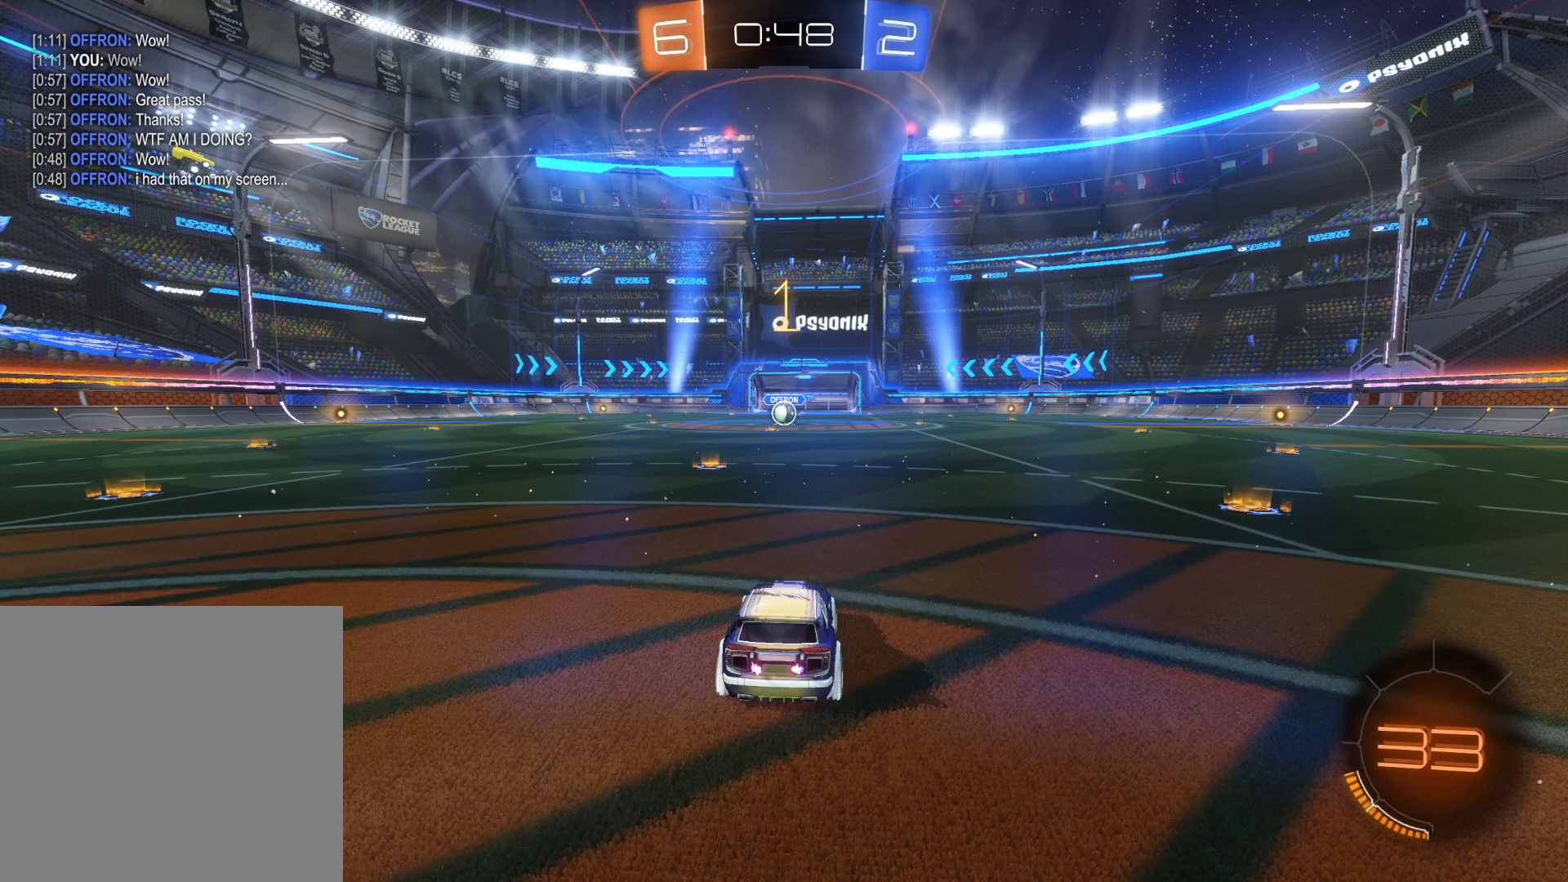
{"buttons": ["CIRCLE", "R2"], "left_stick": "center", "right_stick": "center", "events": [[33, "left_stick", "left"], [216, "left_stick", "center"]]}
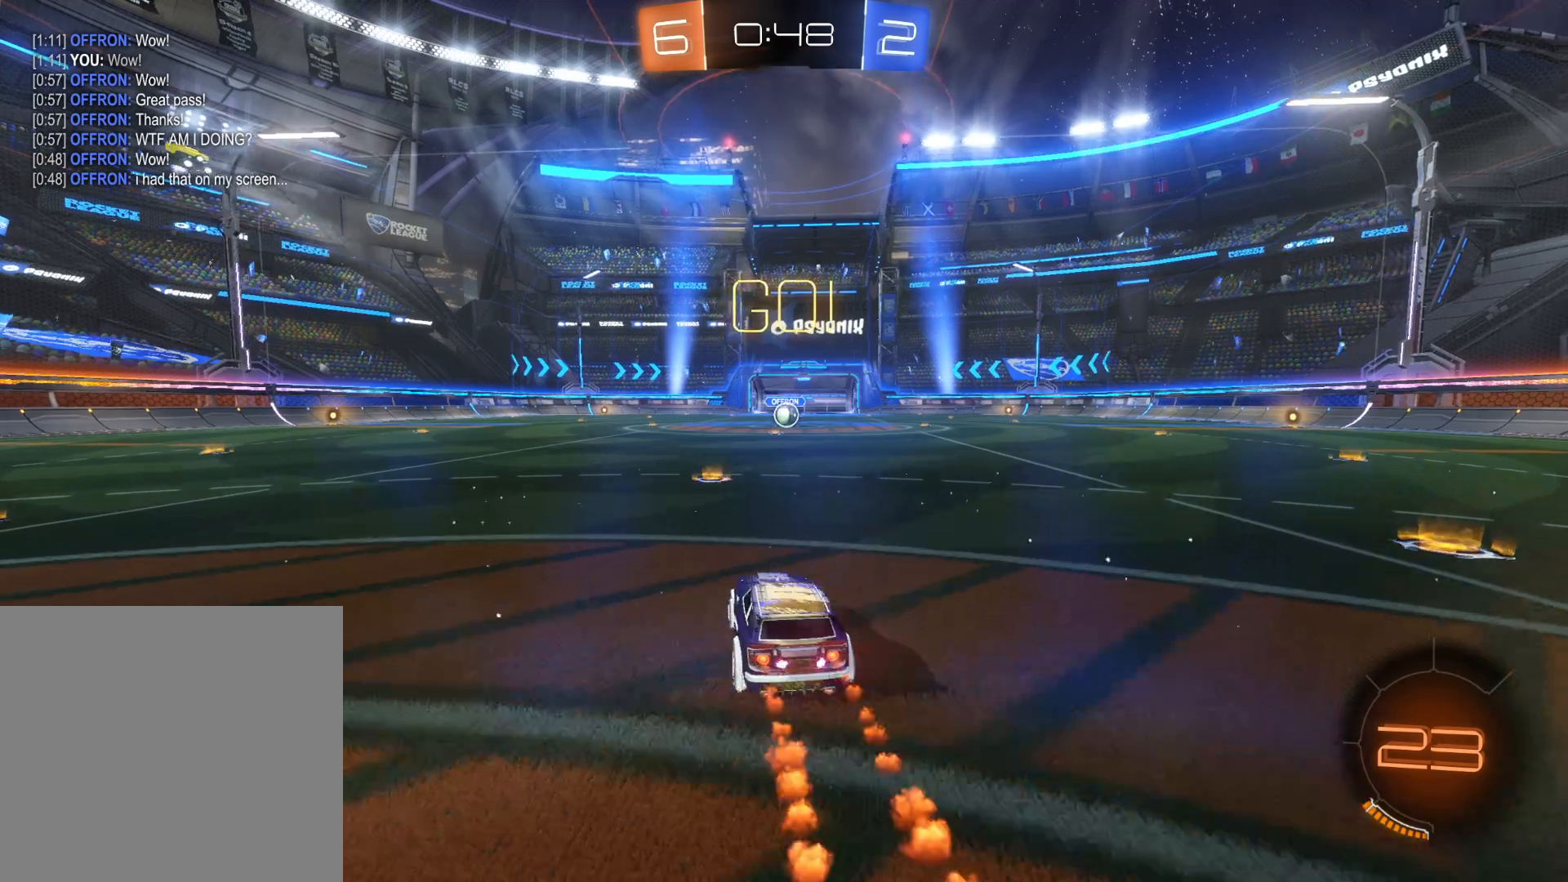
{"buttons": ["CIRCLE", "R2"], "left_stick": "center", "right_stick": "center", "events": [[366, "left_stick", "right"], [500, "left_stick", "center"]]}
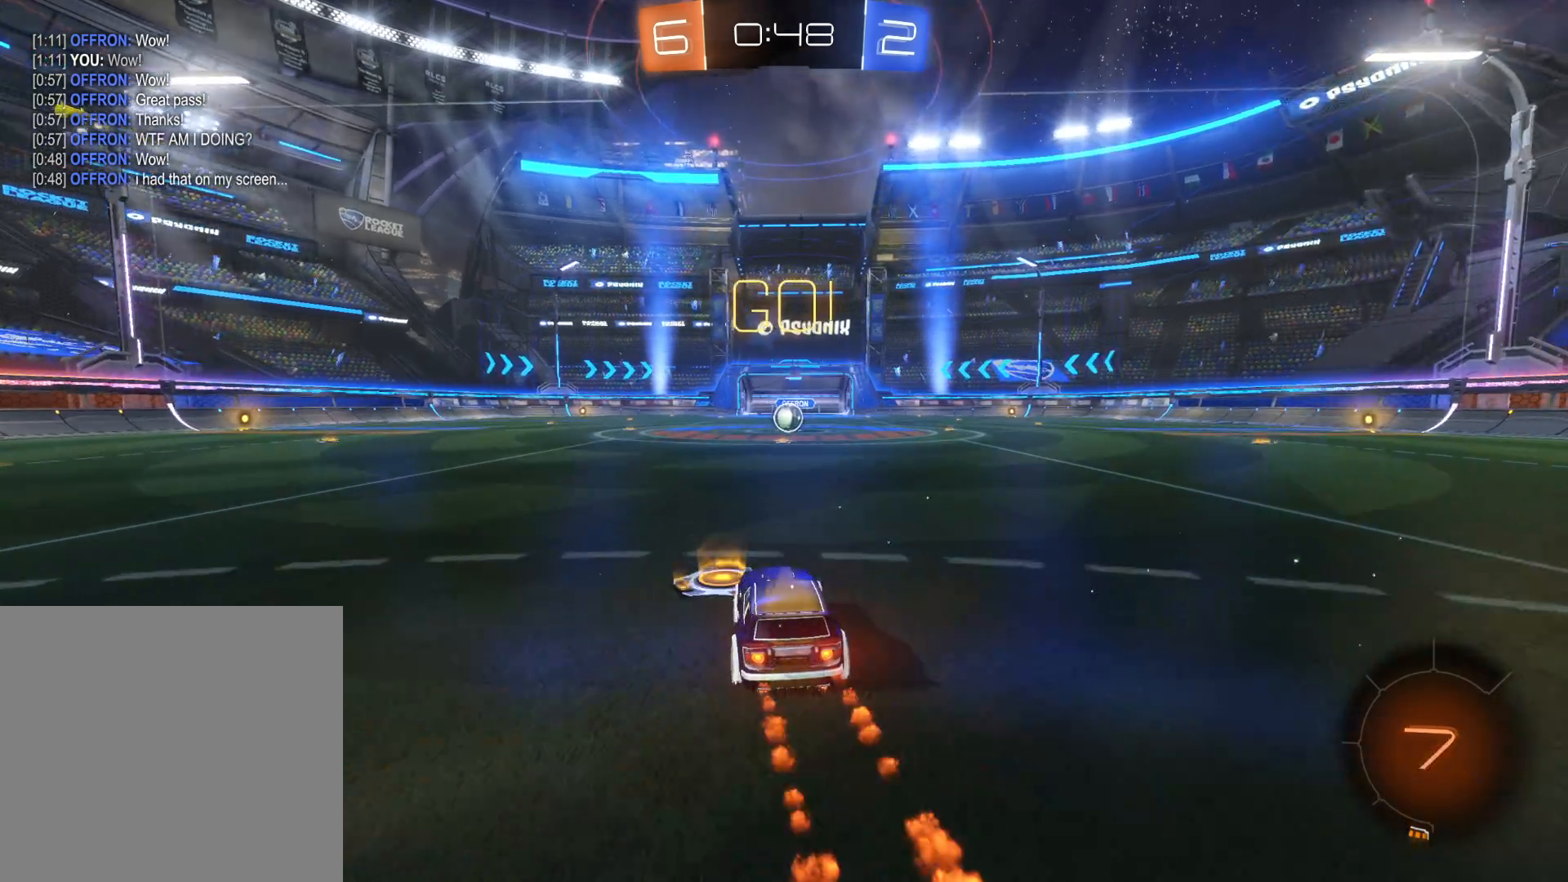
{"buttons": ["CIRCLE", "R2"], "left_stick": "center", "right_stick": "center", "events": [[333, "left_stick", "right"], [416, "left_stick", "center"]]}
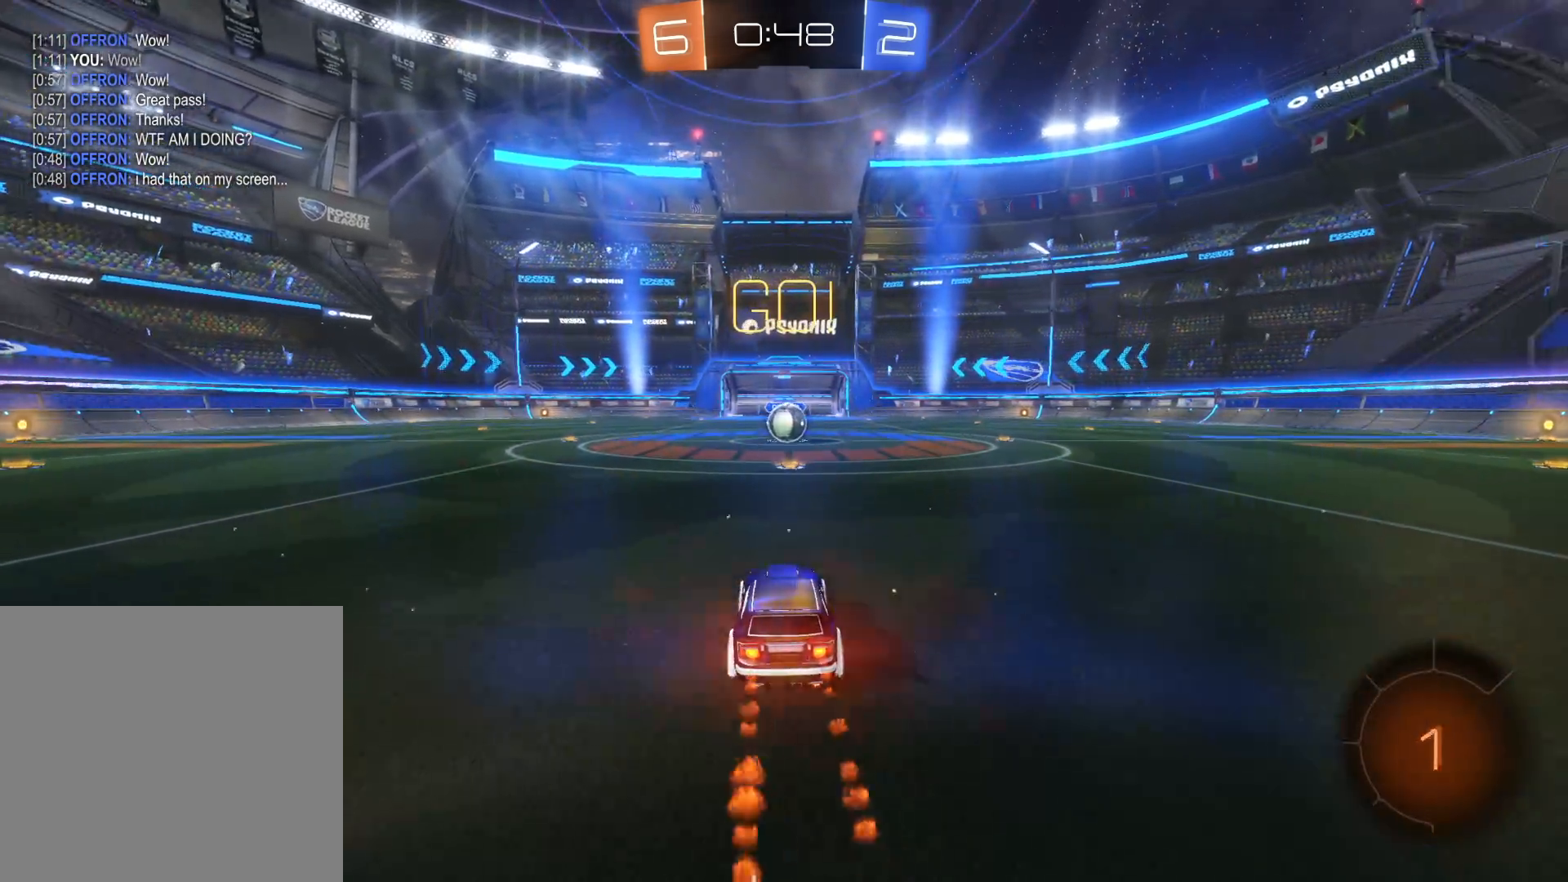
{"buttons": ["CIRCLE", "R2"], "left_stick": "center", "right_stick": "center", "events": []}
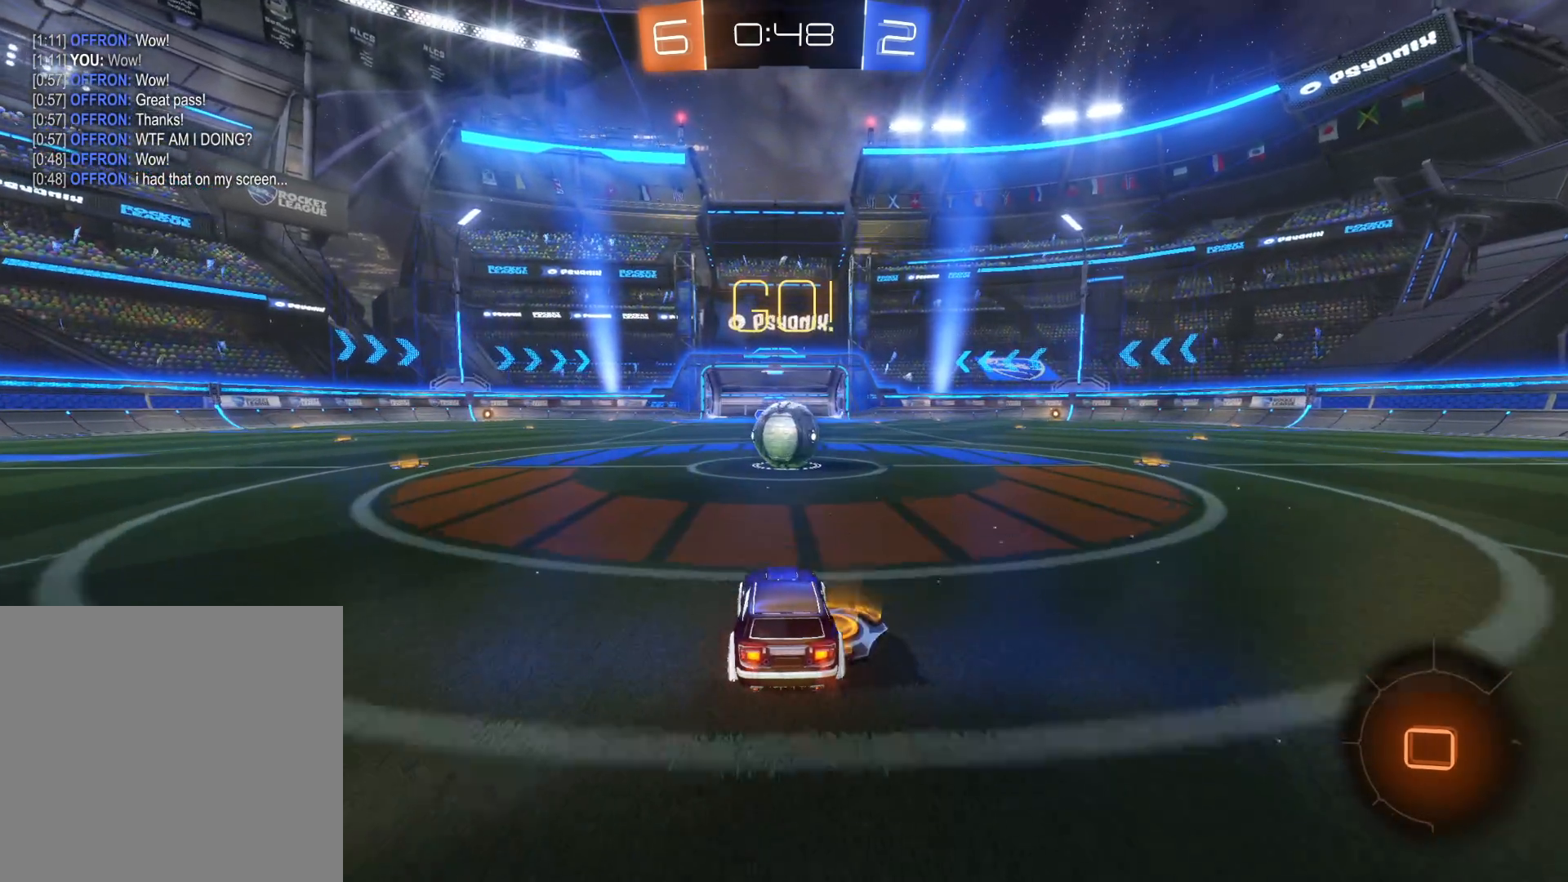
{"buttons": ["R2"], "left_stick": "right", "right_stick": "center", "events": [[183, "CIRCLE", "up"], [183, "left_stick", "up"], [266, "CROSS", "down"], [300, "left_stick", "up-right"], [350, "CROSS", "up"], [416, "CROSS", "down"], [450, "left_stick", "right"], [500, "CROSS", "up"]]}
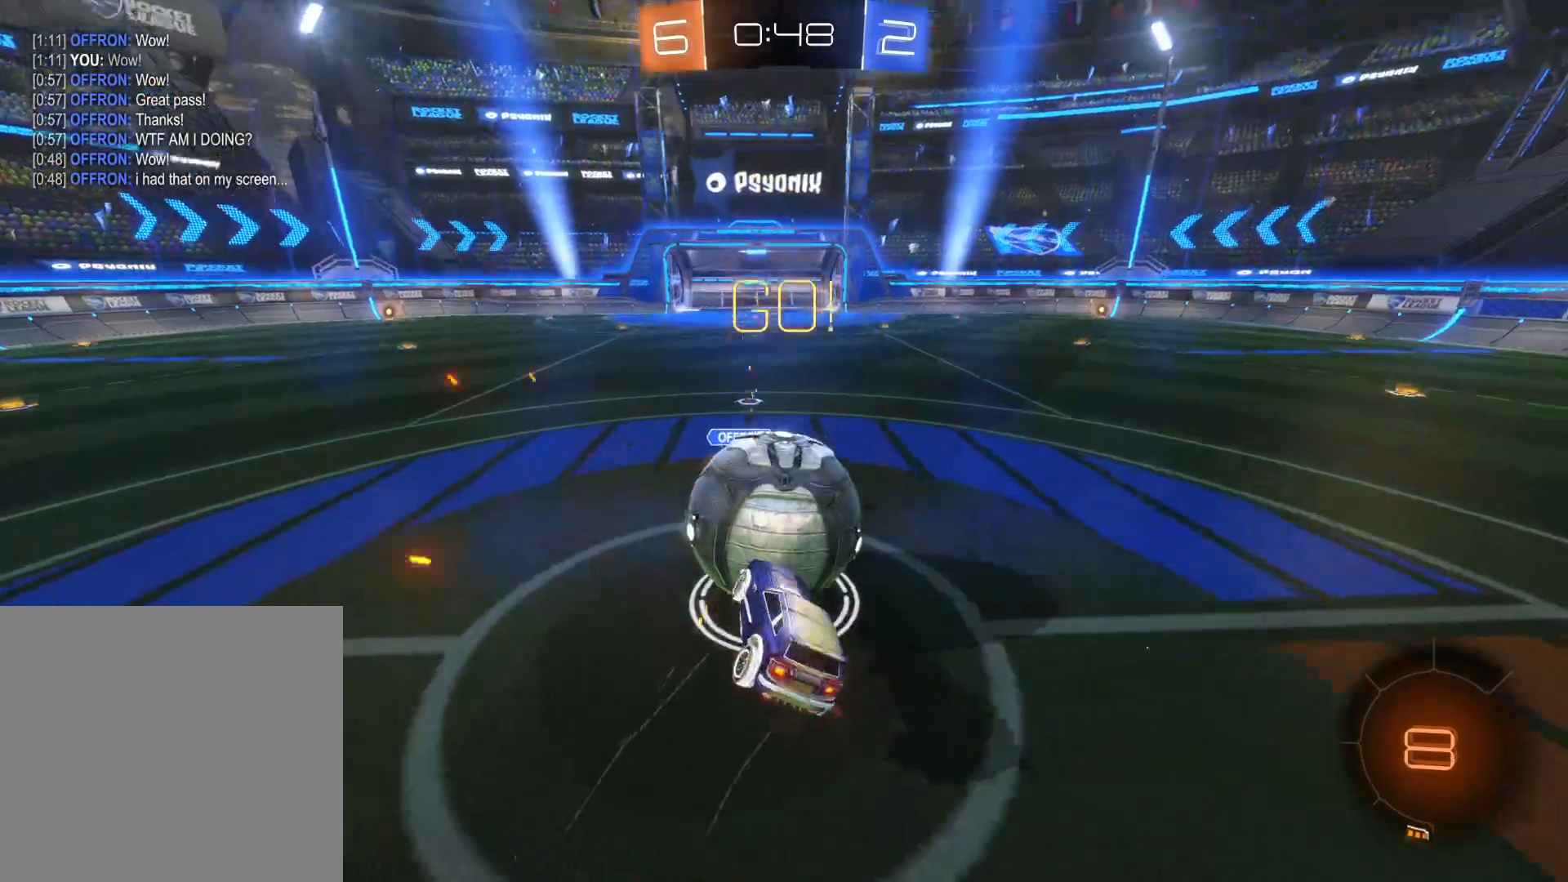
{"buttons": ["R2"], "left_stick": "right", "right_stick": "center", "events": [[66, "CROSS", "down"], [183, "CROSS", "up"]]}
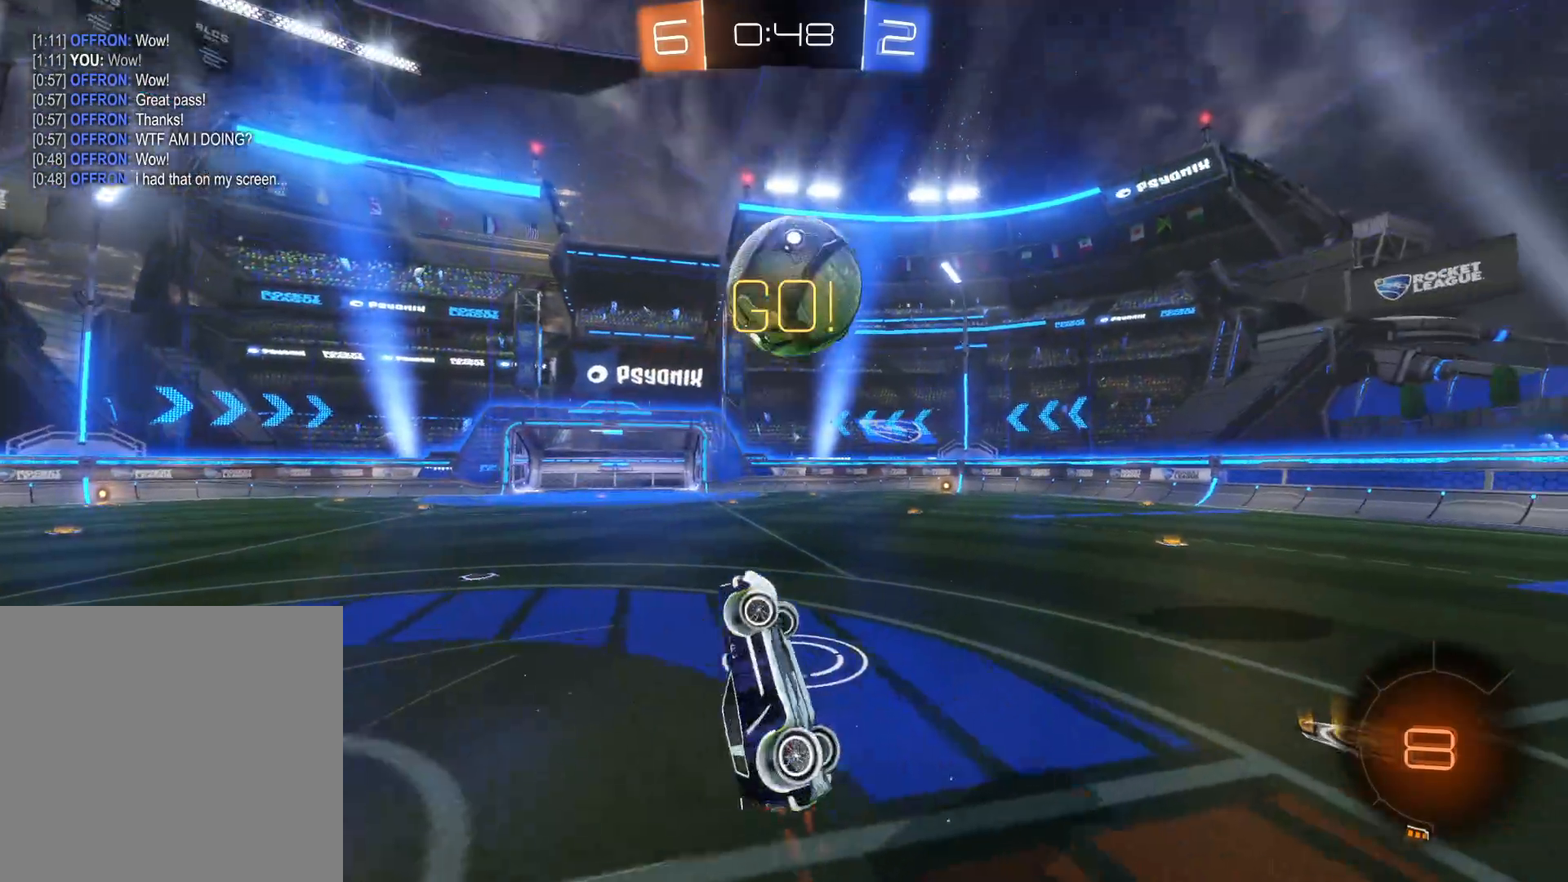
{"buttons": ["R2"], "left_stick": "right", "right_stick": "center", "events": [[66, "TRIANGLE", "down"], [216, "TRIANGLE", "up"]]}
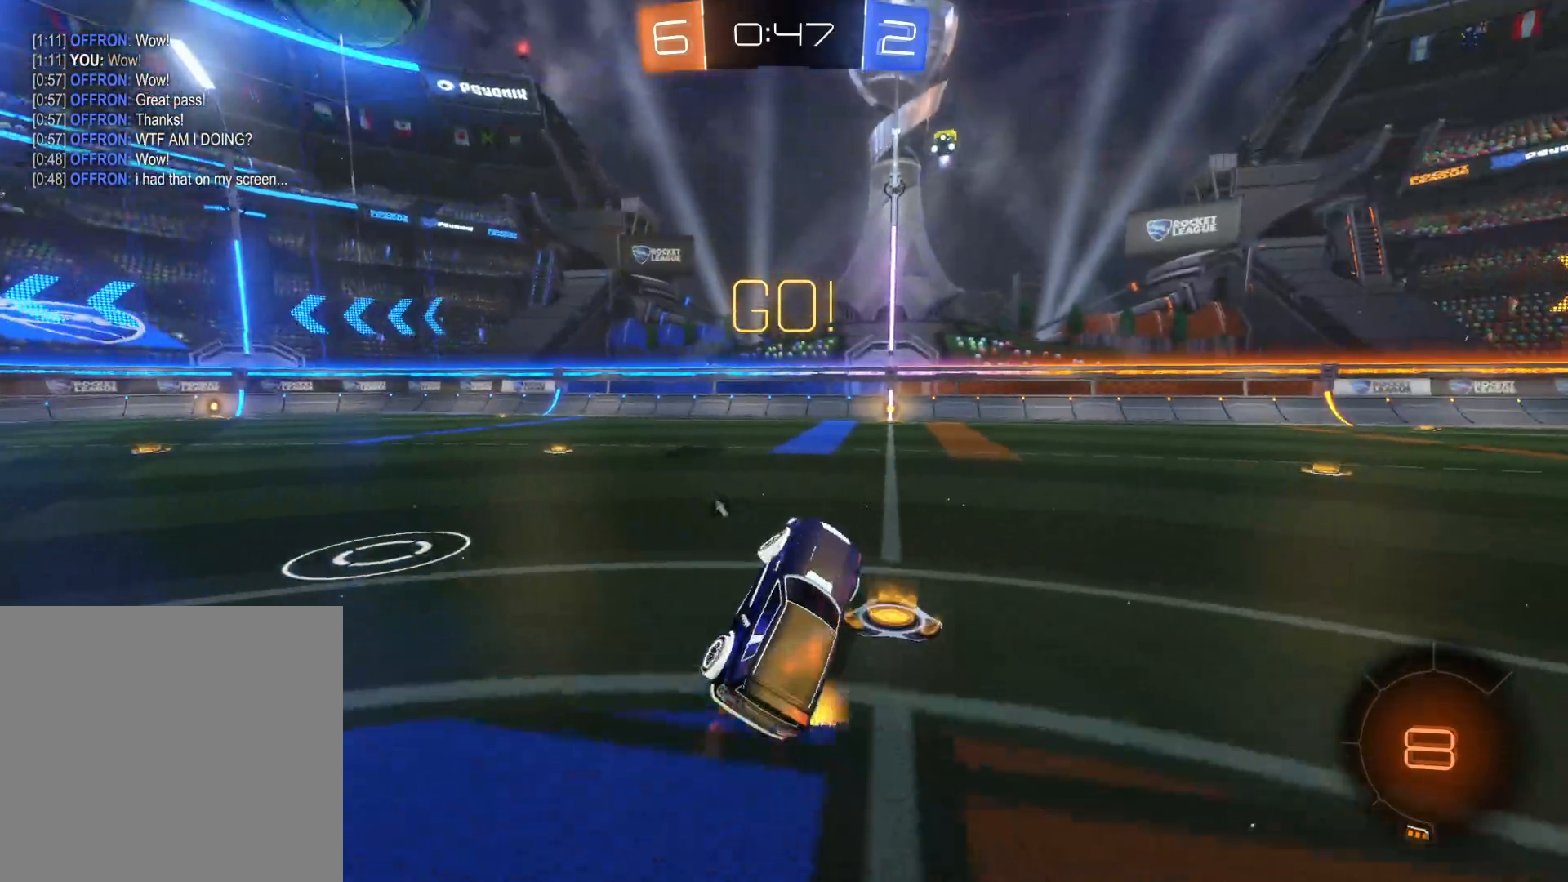
{"buttons": ["CIRCLE", "R2"], "left_stick": "up-left", "right_stick": "center", "events": [[16, "left_stick", "center"], [33, "CIRCLE", "down"], [383, "left_stick", "up"], [483, "left_stick", "up-left"]]}
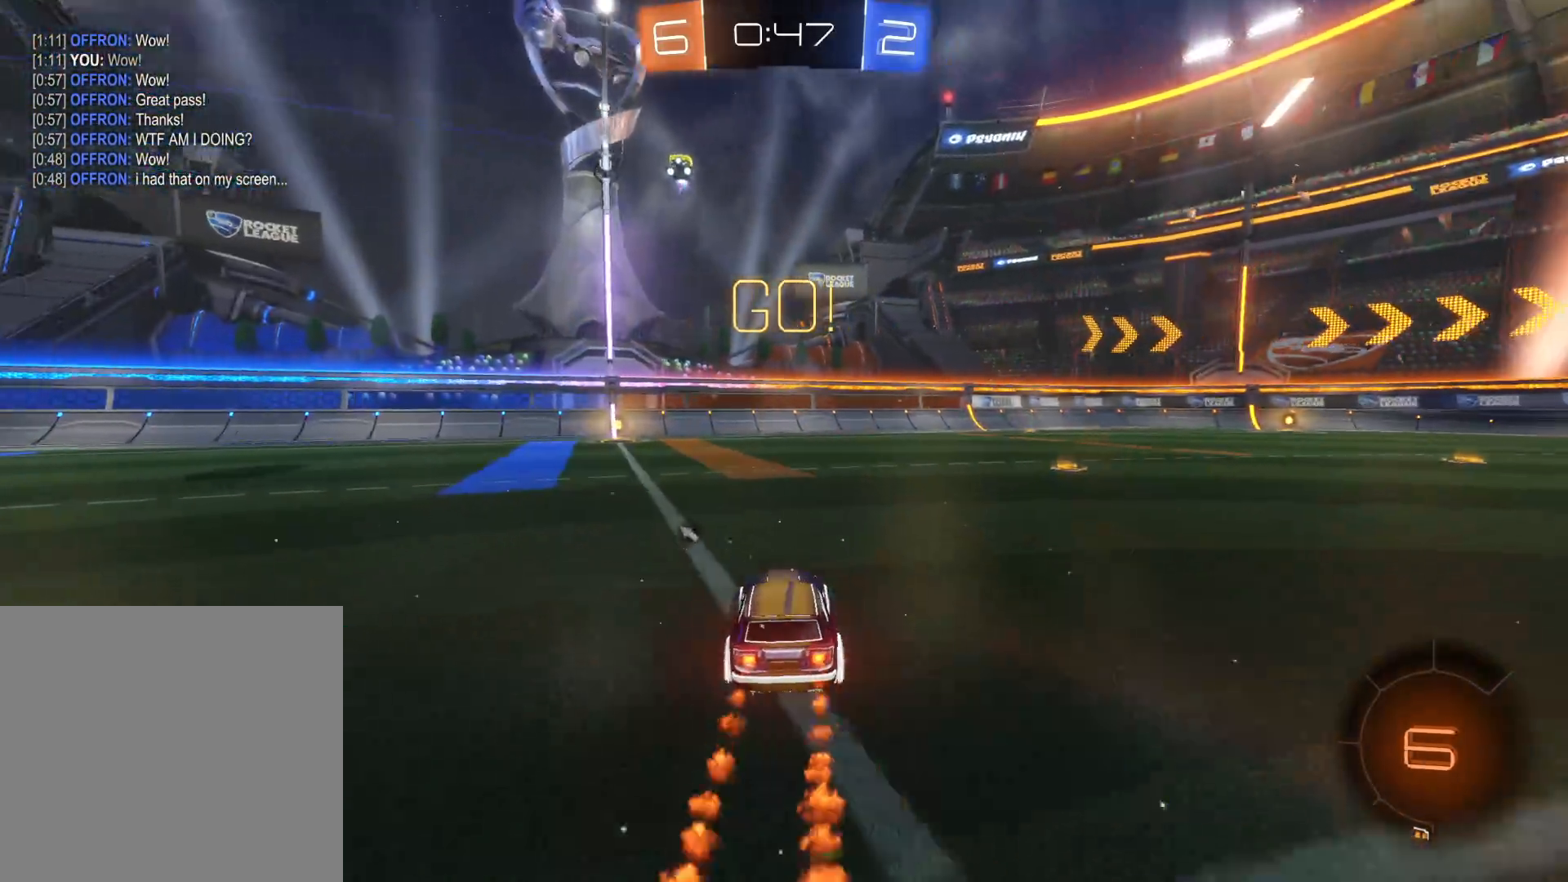
{"buttons": ["TRIANGLE", "R2"], "left_stick": "center", "right_stick": "center", "events": [[50, "CIRCLE", "up"], [166, "CROSS", "down"], [233, "CROSS", "up"], [300, "CROSS", "down"], [416, "CROSS", "up"], [450, "TRIANGLE", "down"], [450, "left_stick", "center"]]}
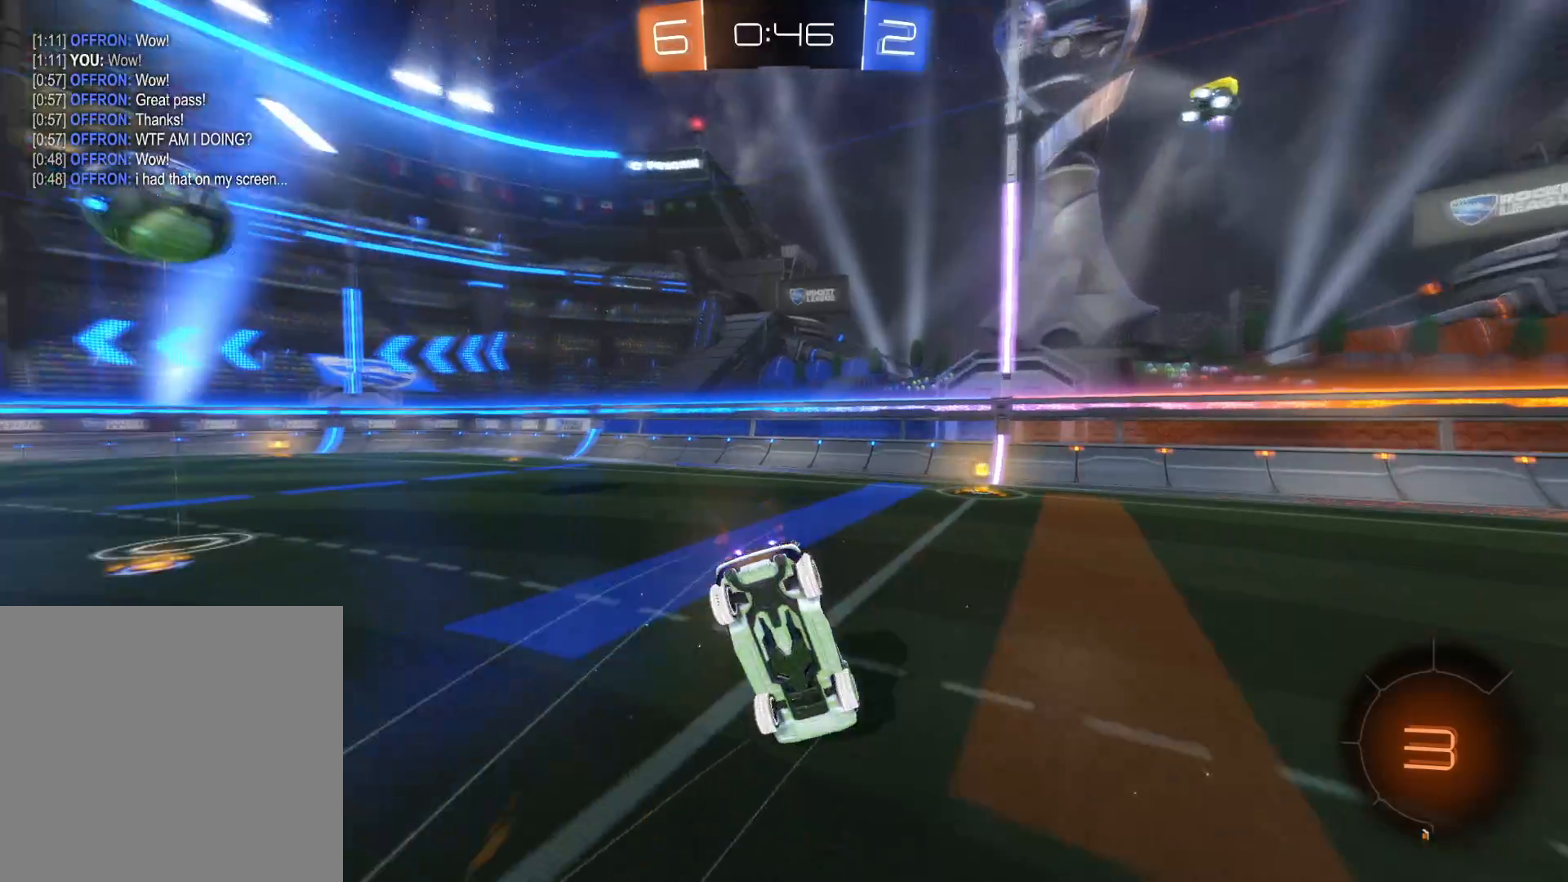
{"buttons": ["R2"], "left_stick": "left", "right_stick": "center", "events": [[116, "TRIANGLE", "up"], [233, "left_stick", "up-left"], [350, "left_stick", "left"], [400, "TRIANGLE", "down"], [483, "TRIANGLE", "up"]]}
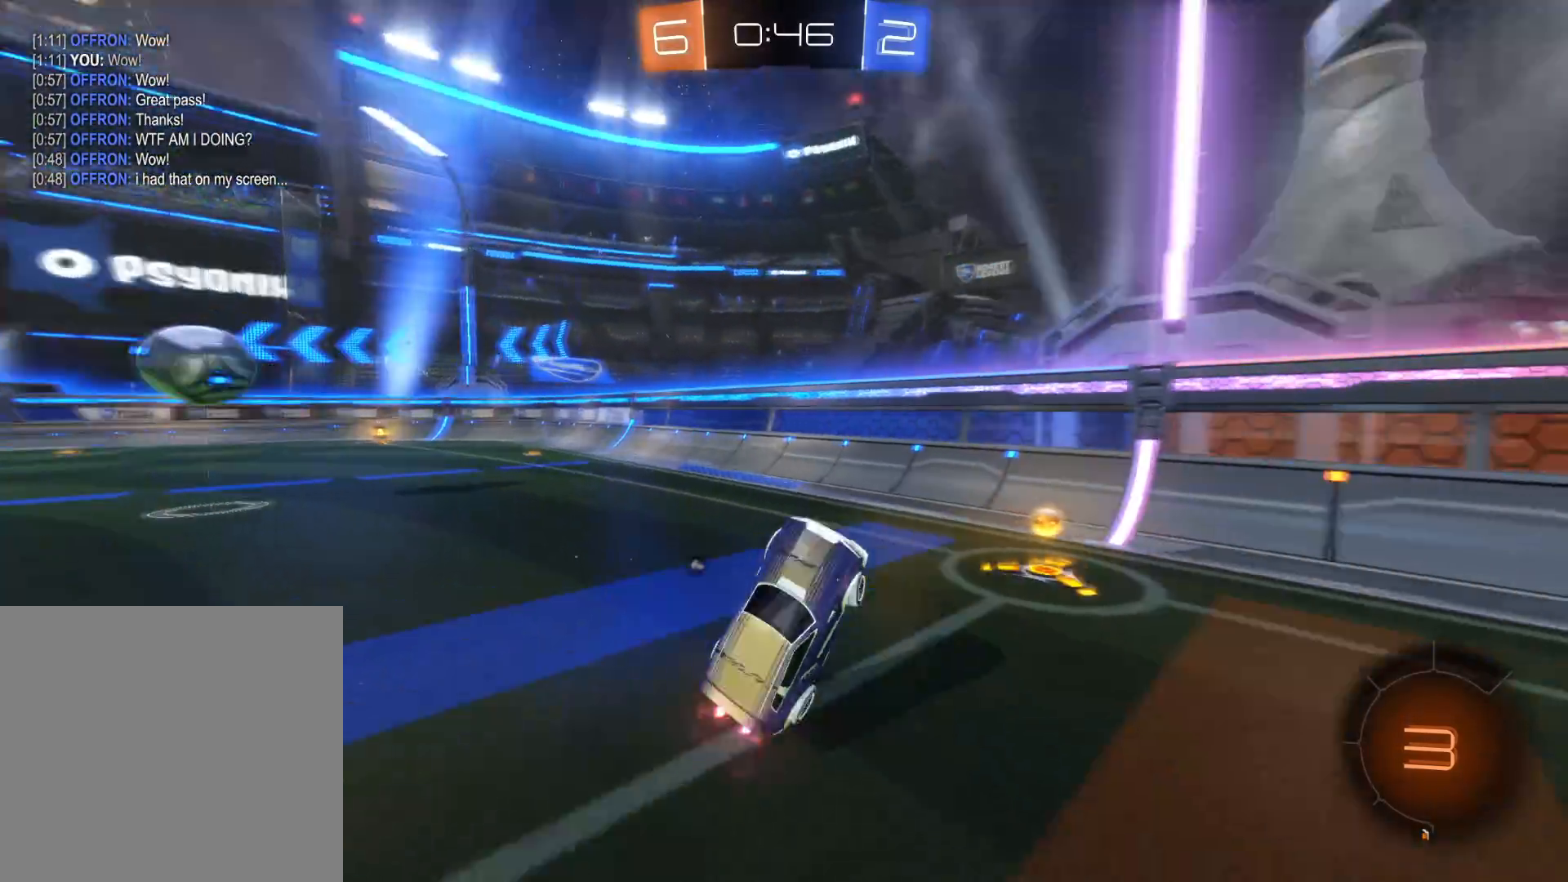
{"buttons": ["R2"], "left_stick": "left", "right_stick": "center", "events": [[83, "TRIANGLE", "down"], [183, "TRIANGLE", "up"]]}
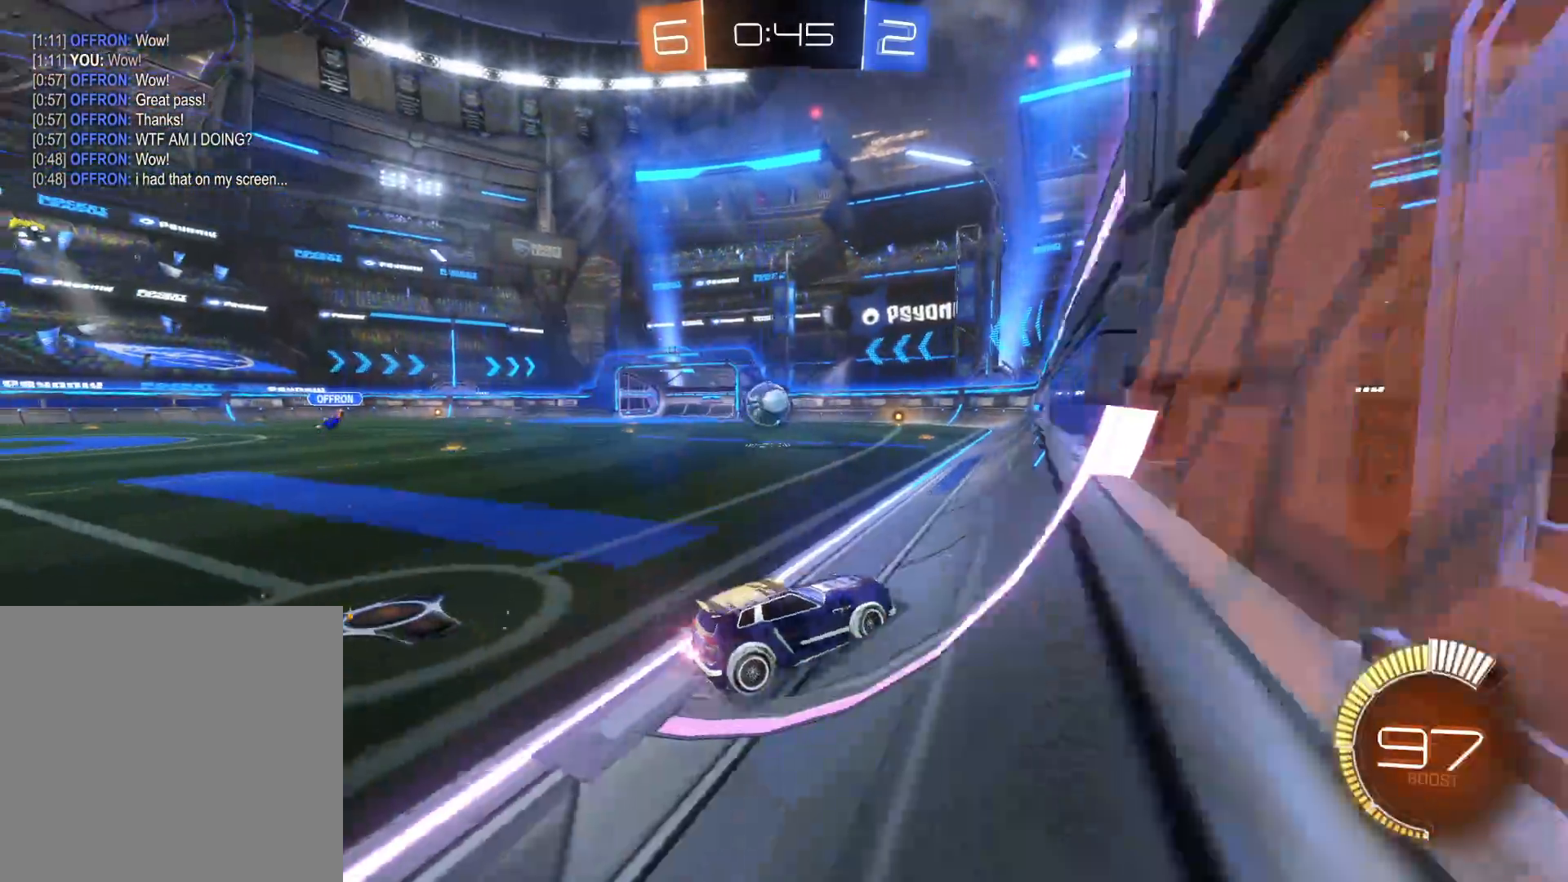
{"buttons": ["R2"], "left_stick": "center", "right_stick": "center", "events": [[33, "CIRCLE", "down"], [66, "left_stick", "up-left"], [266, "left_stick", "center"], [316, "left_stick", "left"], [416, "left_stick", "center"], [466, "CIRCLE", "up"]]}
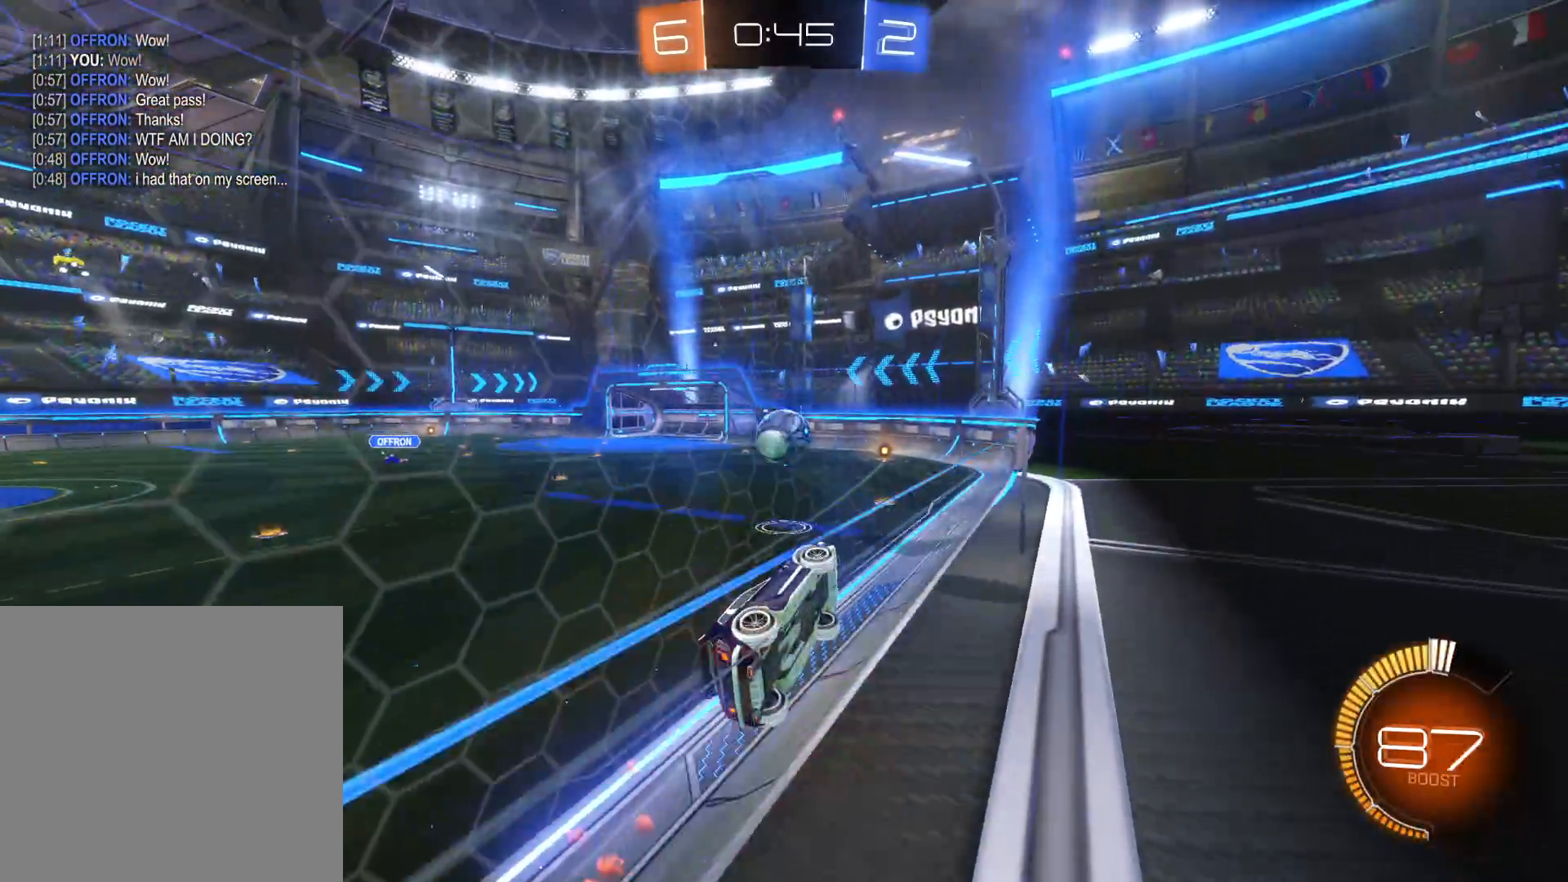
{"buttons": ["CIRCLE", "R2"], "left_stick": "left", "right_stick": "center", "events": [[166, "left_stick", "left"], [250, "CIRCLE", "down"], [266, "left_stick", "center"], [416, "left_stick", "left"]]}
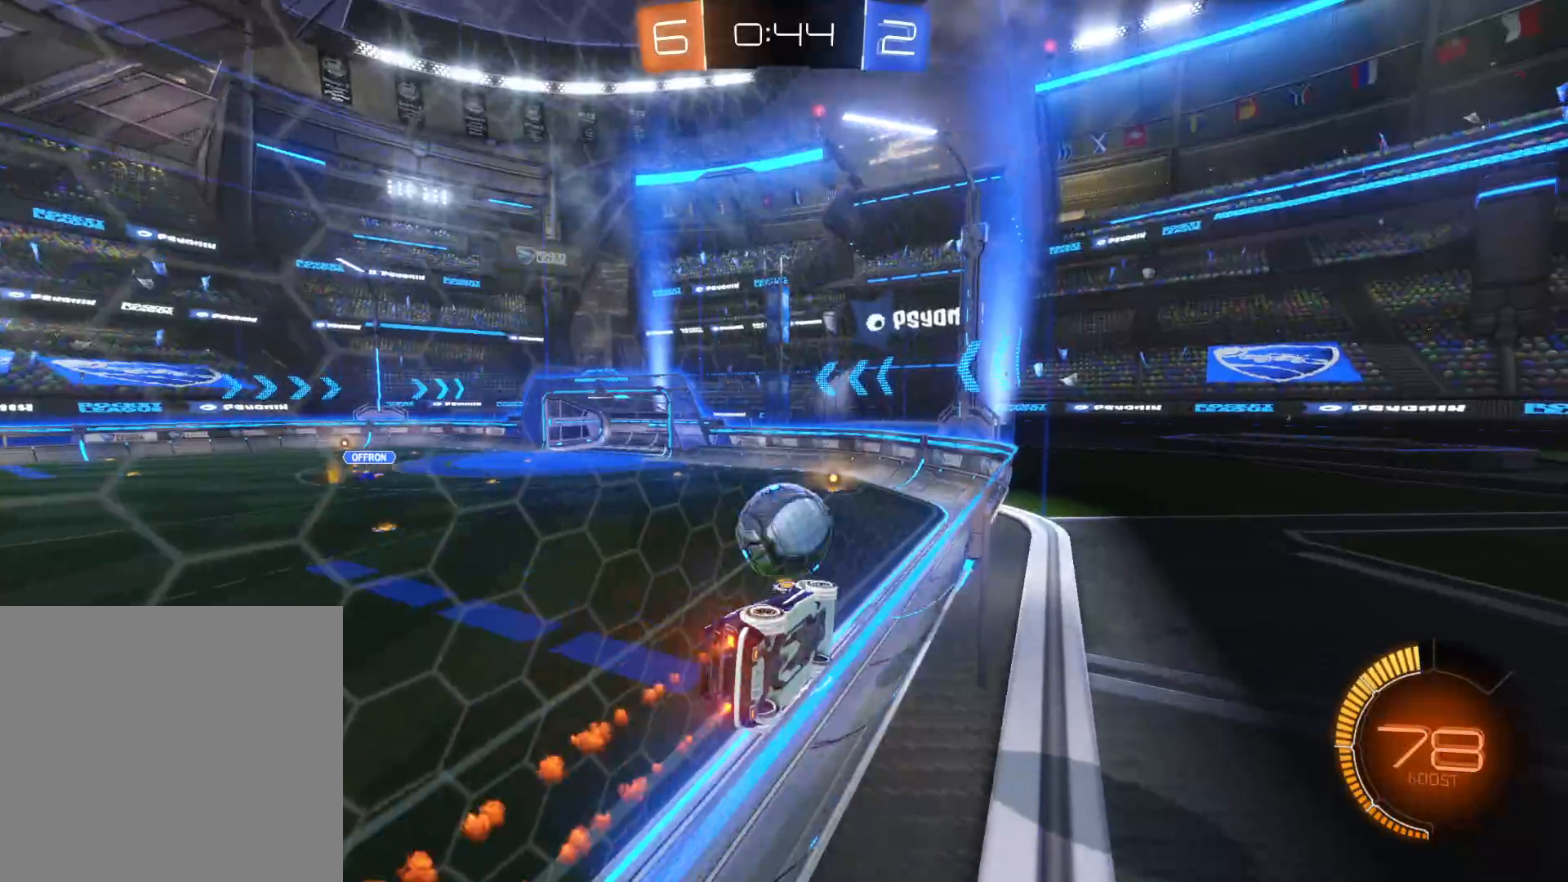
{"buttons": ["R2"], "left_stick": "center", "right_stick": "center", "events": [[83, "left_stick", "center"], [166, "left_stick", "left"], [200, "CIRCLE", "up"], [300, "left_stick", "center"]]}
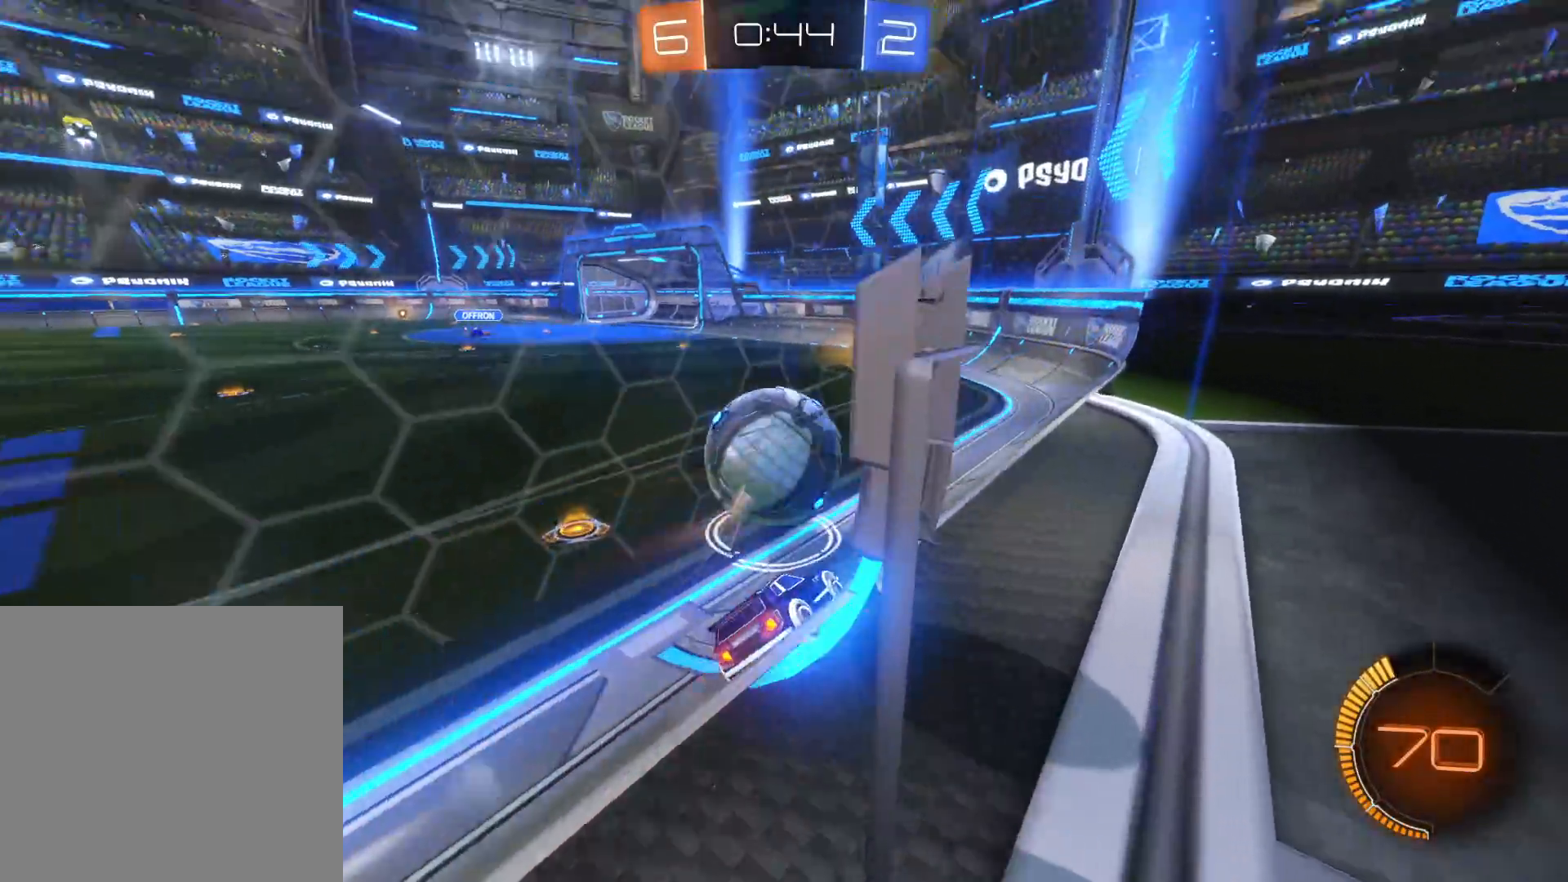
{"buttons": ["R2"], "left_stick": "center", "right_stick": "center", "events": [[100, "left_stick", "right"], [133, "CIRCLE", "down"], [166, "left_stick", "center"], [433, "CIRCLE", "up"]]}
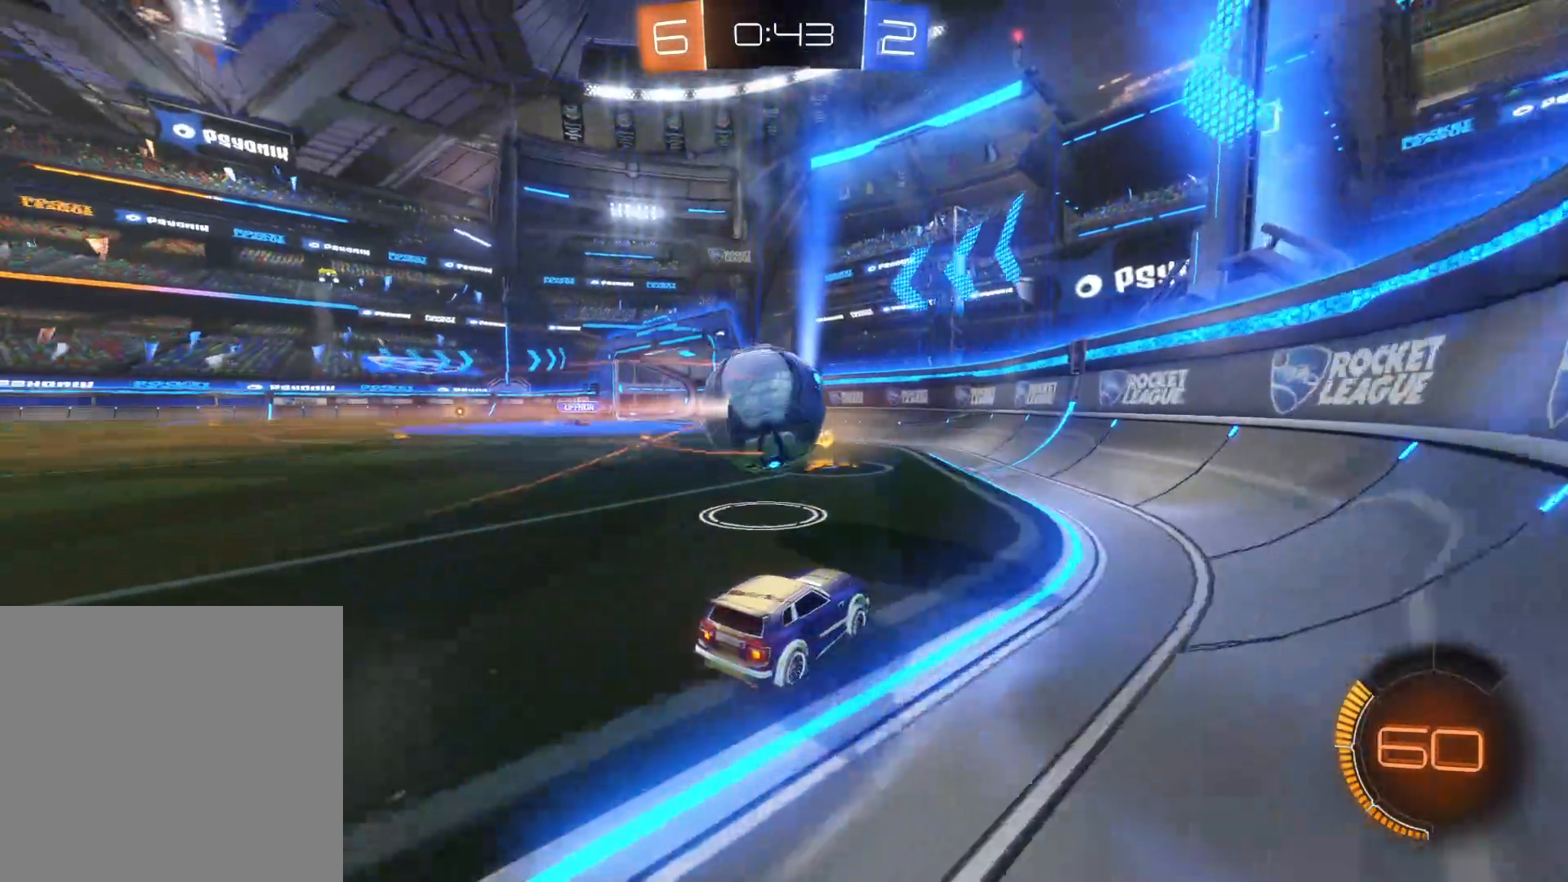
{"buttons": [], "left_stick": "left", "right_stick": "center", "events": [[16, "left_stick", "right"], [133, "left_stick", "center"], [166, "L2", "down"], [166, "R2", "up"], [266, "left_stick", "left"], [383, "L2", "up"]]}
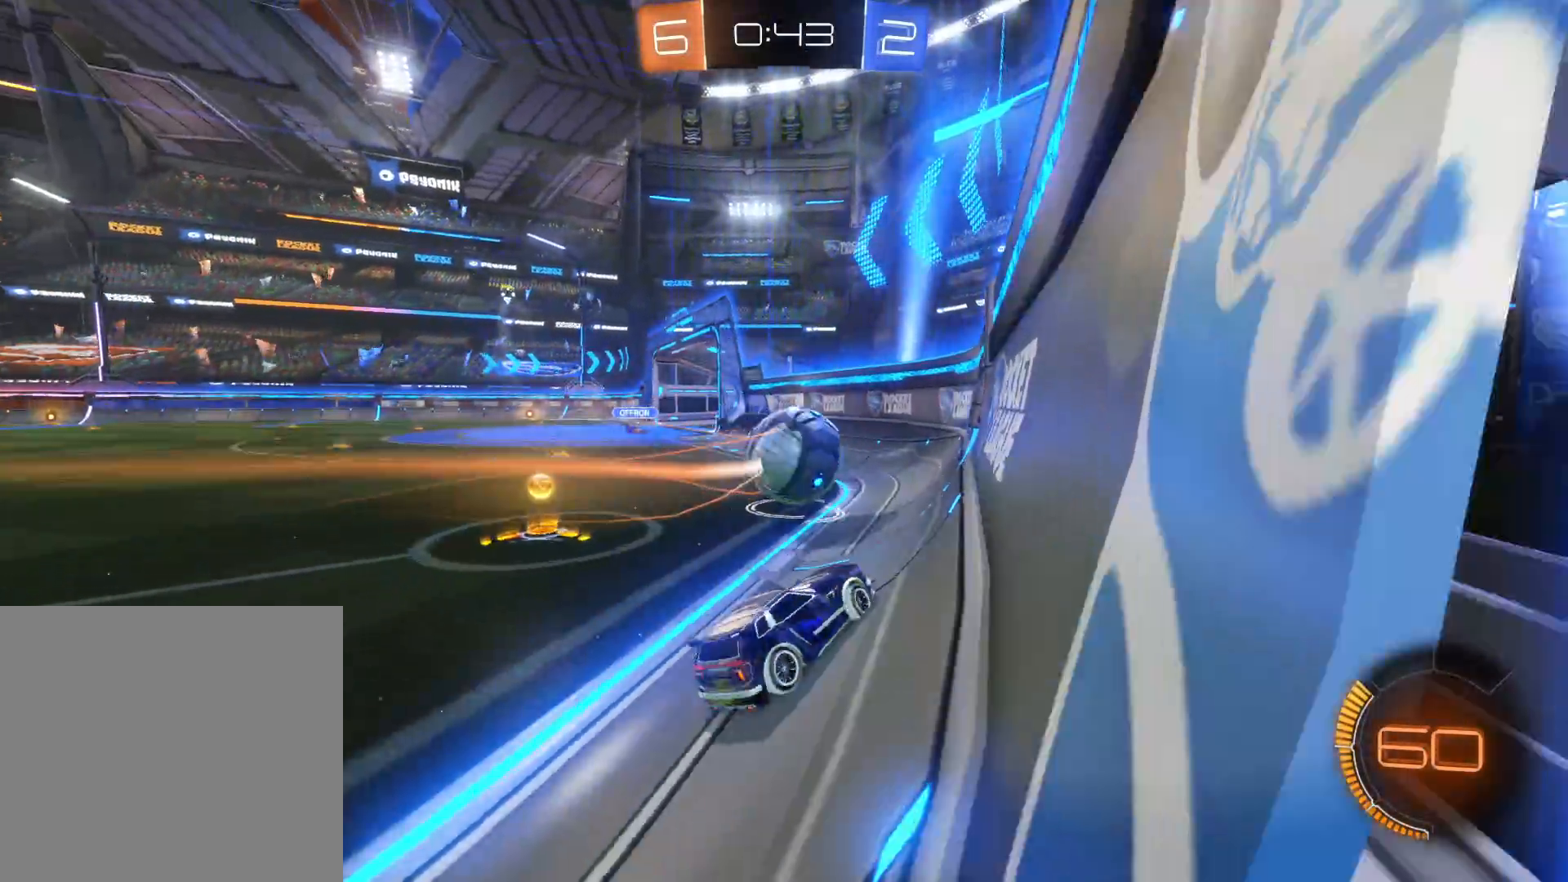
{"buttons": ["R2"], "left_stick": "left", "right_stick": "center", "events": [[16, "L1", "down"], [116, "R2", "down"], [150, "L1", "up"], [266, "L1", "down"], [433, "L1", "up"]]}
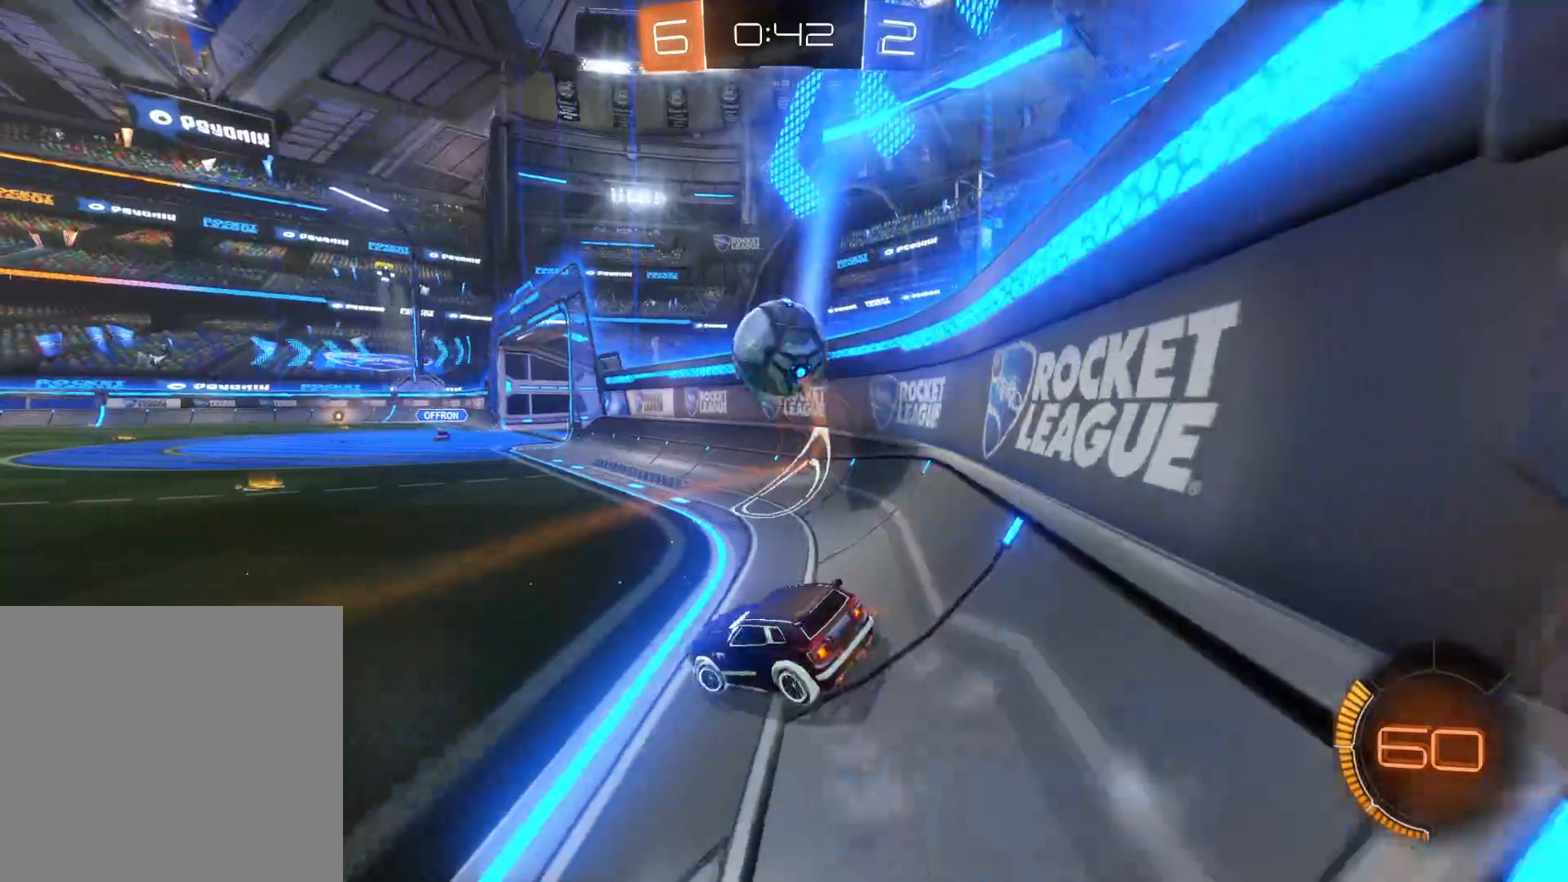
{"buttons": ["R2"], "left_stick": "left", "right_stick": "center", "events": []}
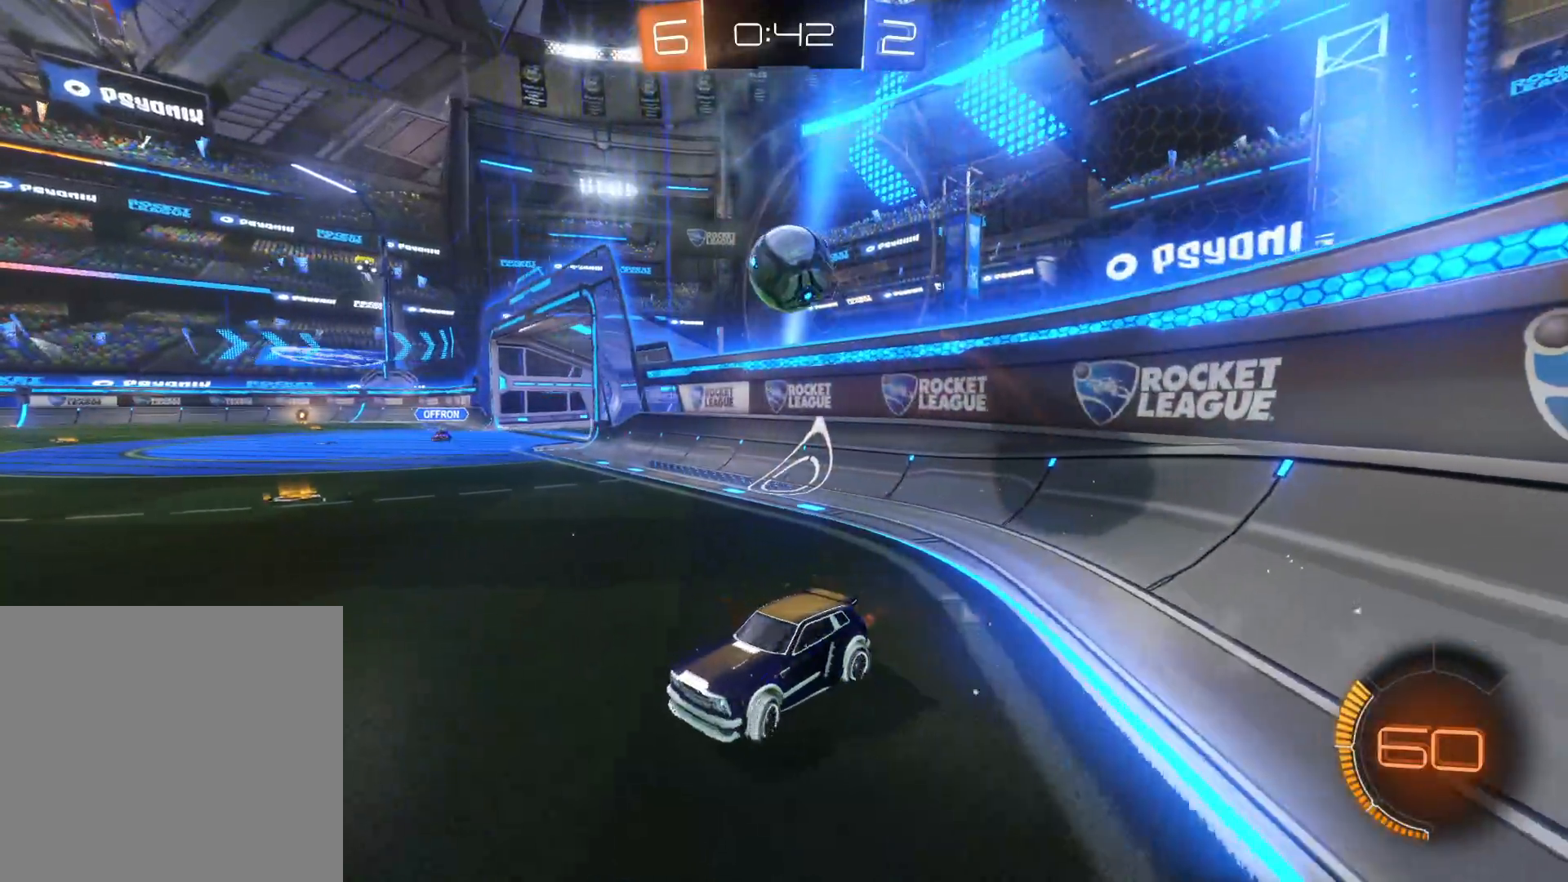
{"buttons": ["R2"], "left_stick": "center", "right_stick": "center", "events": [[116, "TRIANGLE", "down"], [200, "TRIANGLE", "up"], [266, "TRIANGLE", "down"], [400, "TRIANGLE", "up"], [416, "left_stick", "center"]]}
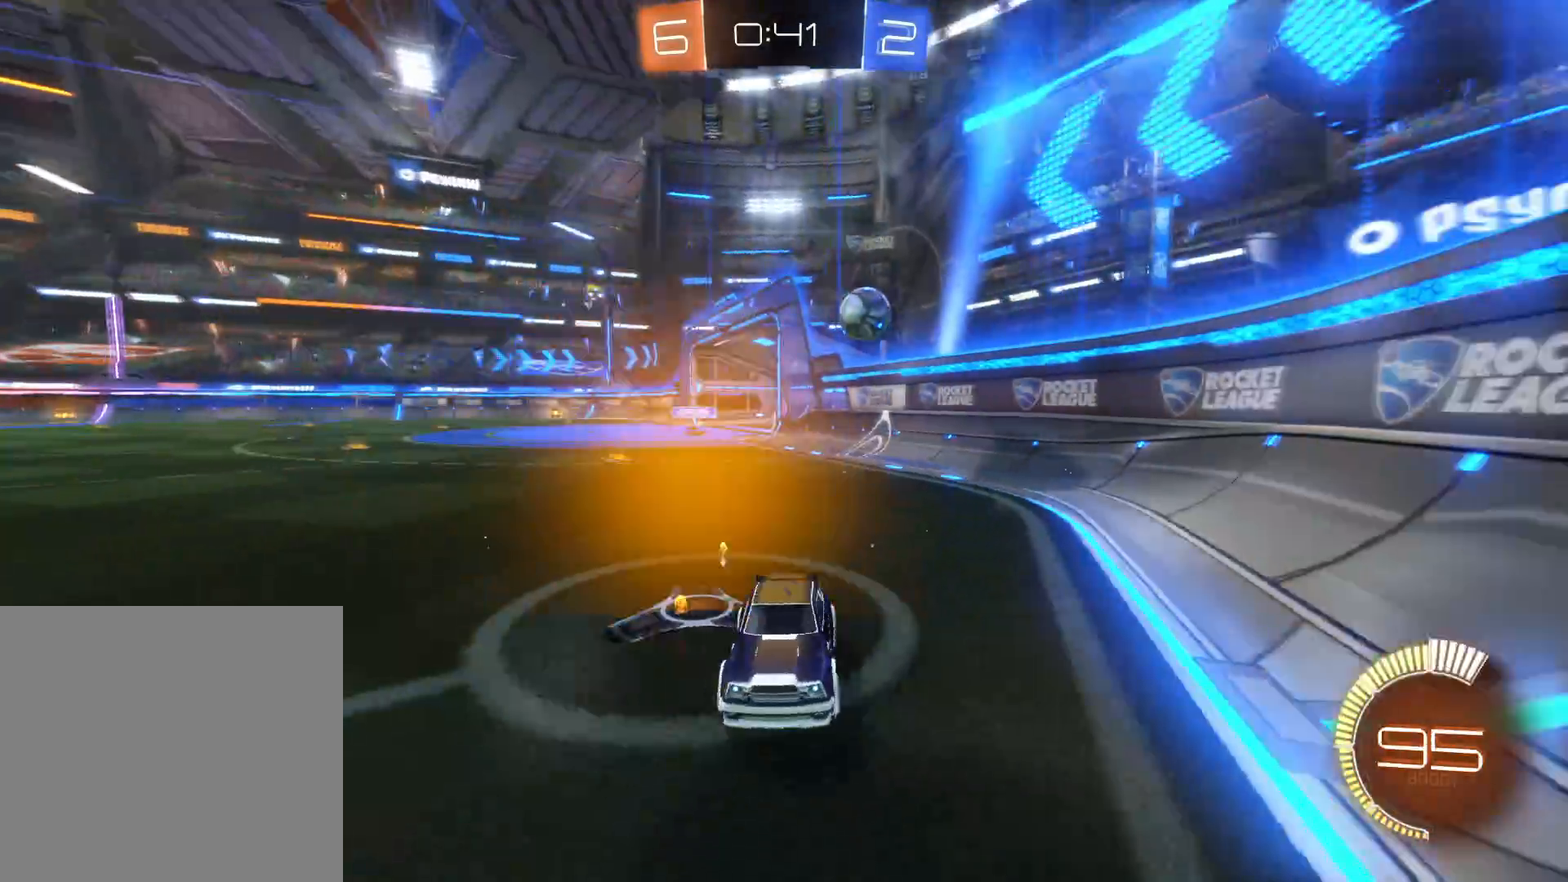
{"buttons": ["L1"], "left_stick": "down-right", "right_stick": "center", "events": [[266, "left_stick", "down-right"], [466, "L1", "down"], [500, "R2", "up"]]}
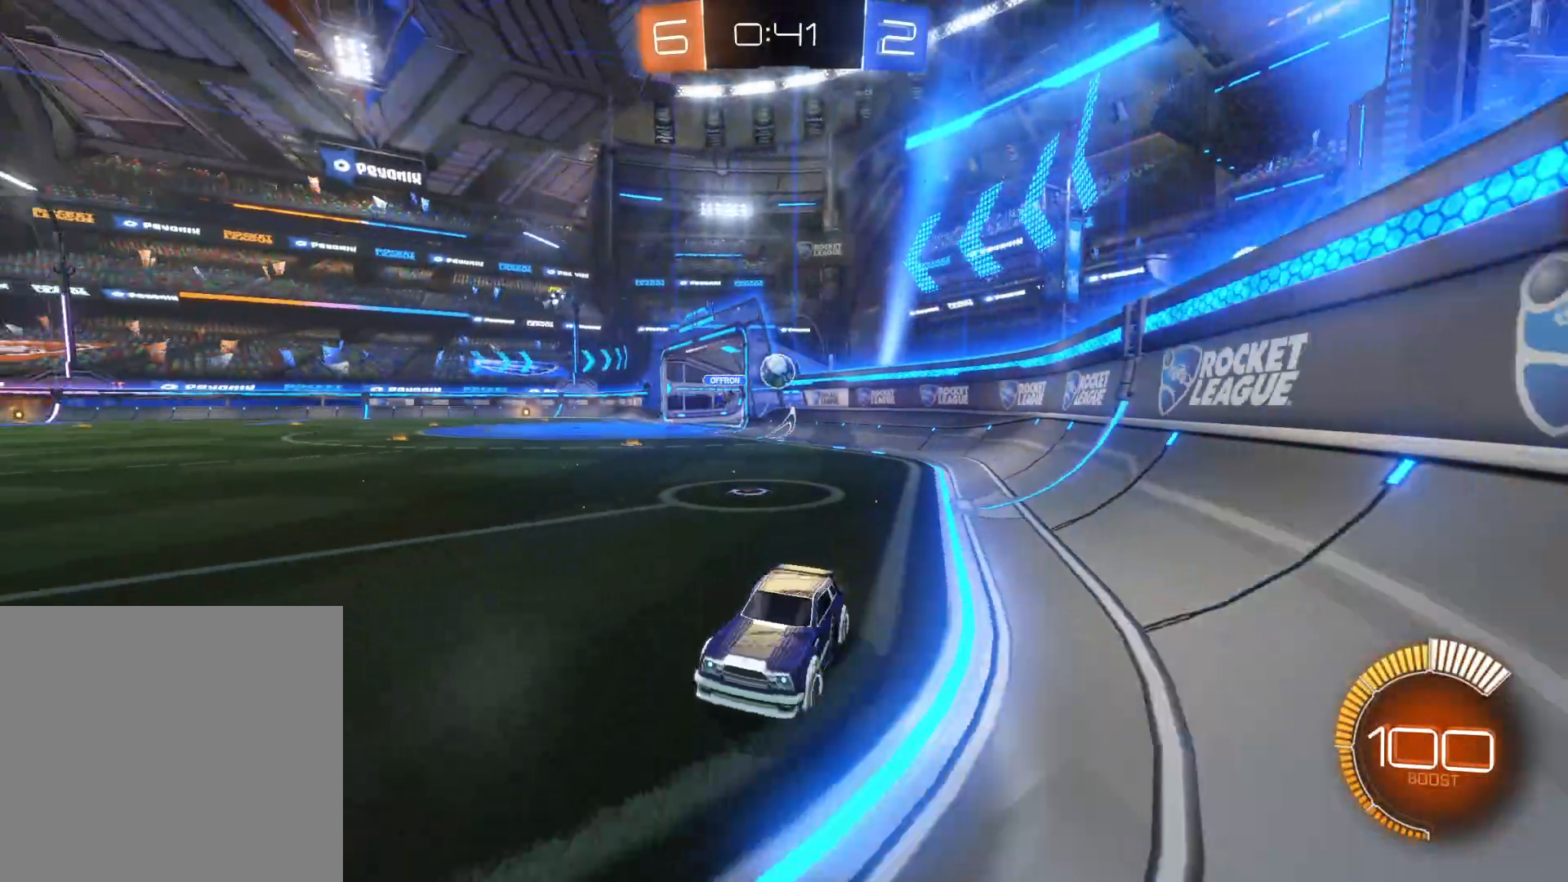
{"buttons": ["L2"], "left_stick": "down-right", "right_stick": "center", "events": [[100, "L1", "up"], [383, "L2", "down"]]}